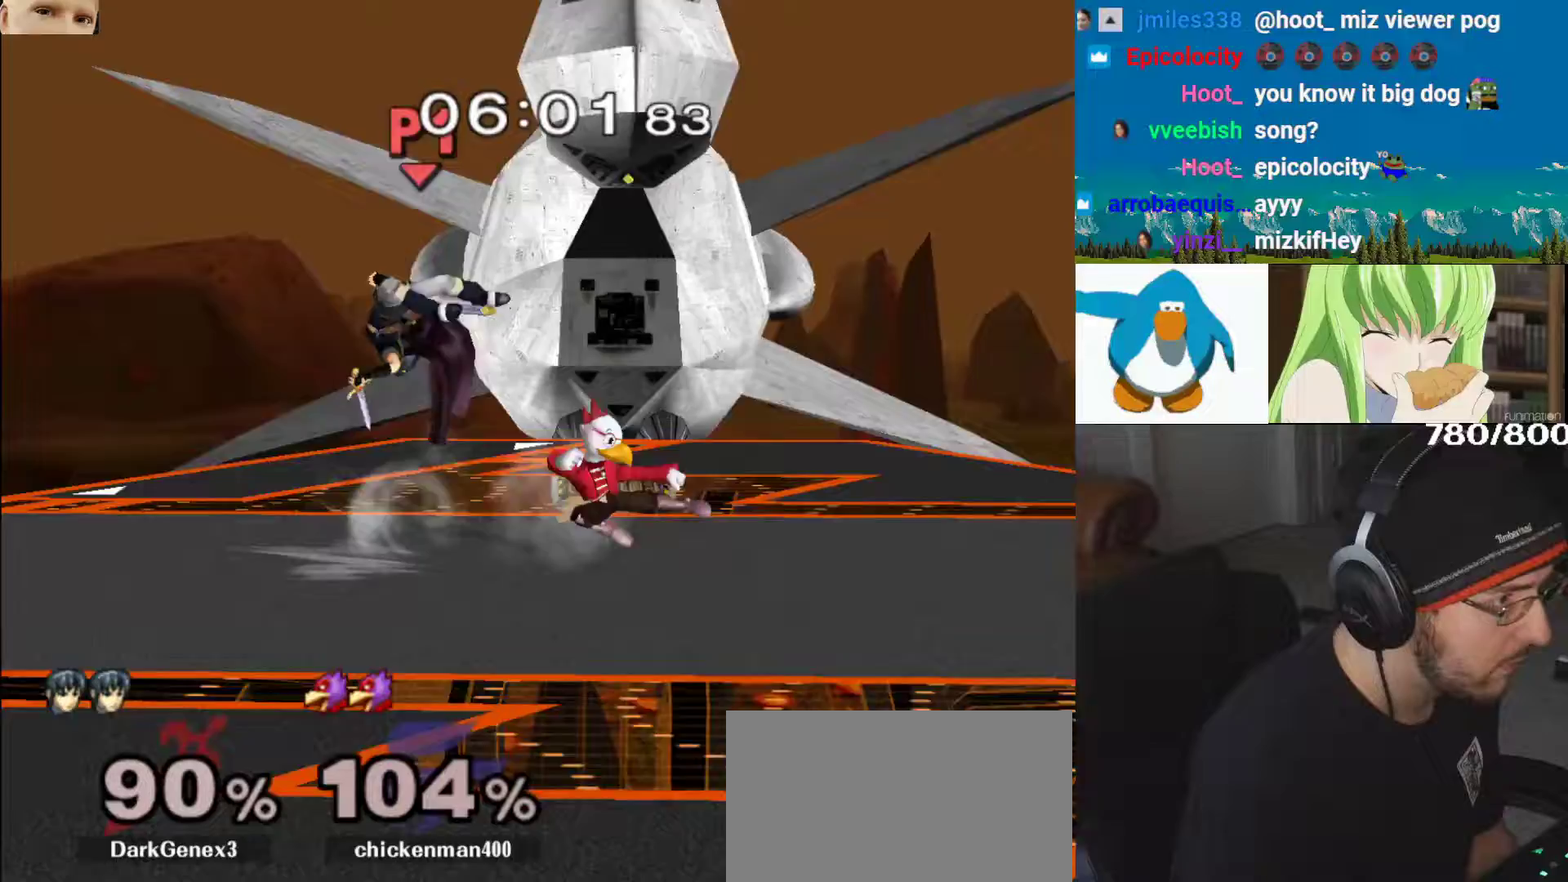
Gameplay with a controller (Nintendo layout); each line is a JSON object with the inputs held at the frame after it. "events" lists button and stick changes between this image and that frame as [ms after this image, input, new state], when the widget could be followed in between. Not read: L3 R3.
{"buttons": [], "left_stick": "left", "right_stick": "center", "events": [[17, "A", "up"], [50, "B", "up"], [233, "left_stick", "center"], [350, "B", "down"], [383, "B", "up"], [400, "left_stick", "left"], [433, "Y", "down"], [483, "Y", "up"]]}
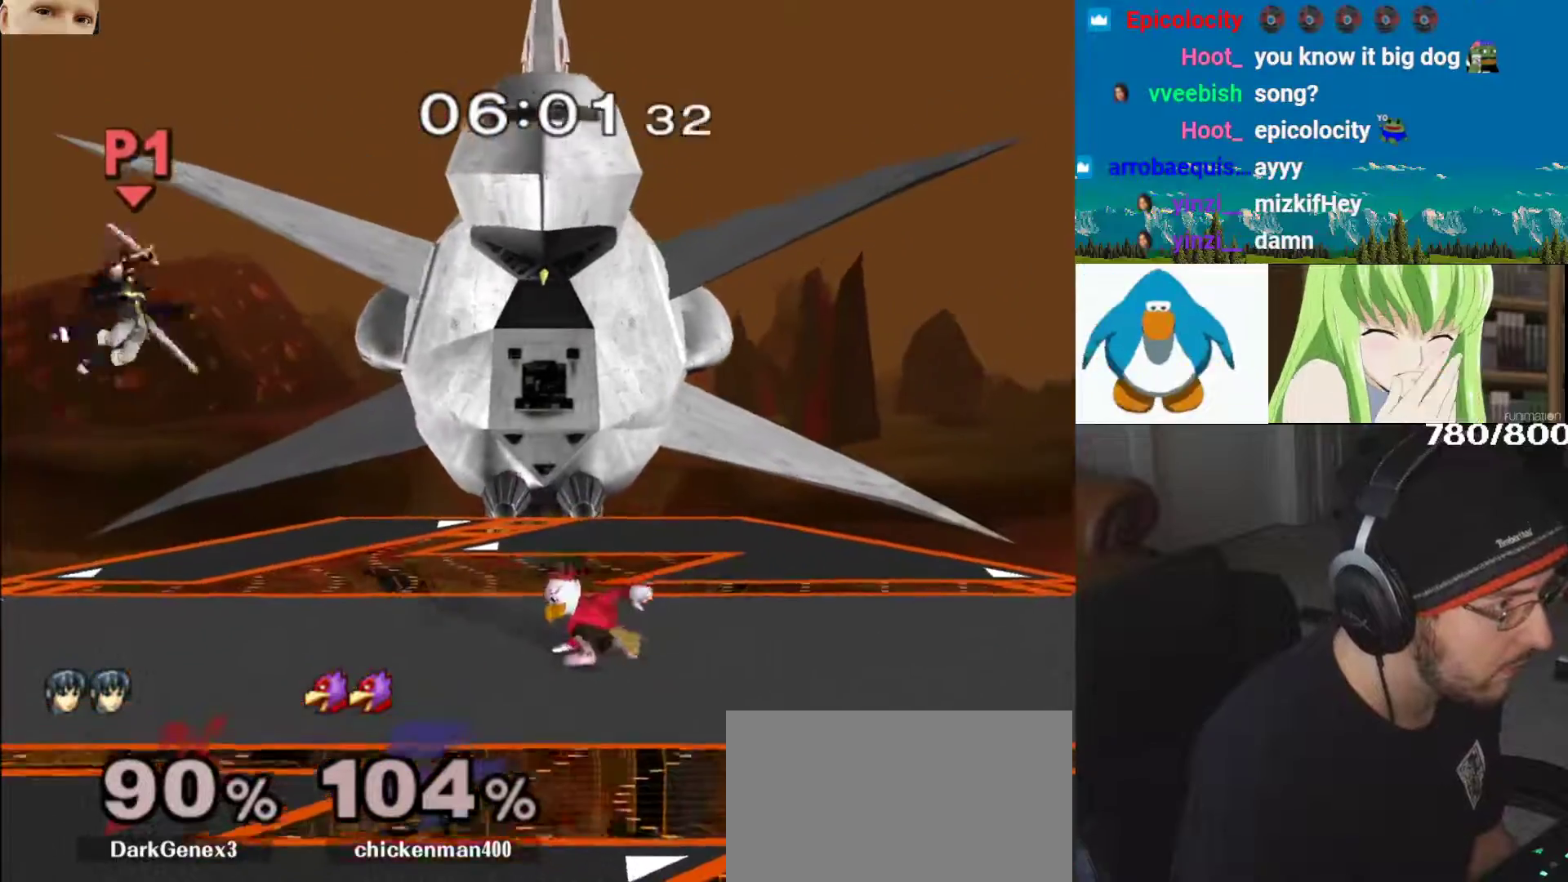
{"buttons": [], "left_stick": "left", "right_stick": "center", "events": [[67, "left_stick", "center"], [83, "B", "down"], [200, "left_stick", "down"], [233, "B", "up"], [317, "left_stick", "center"], [383, "left_stick", "right"], [500, "left_stick", "left"]]}
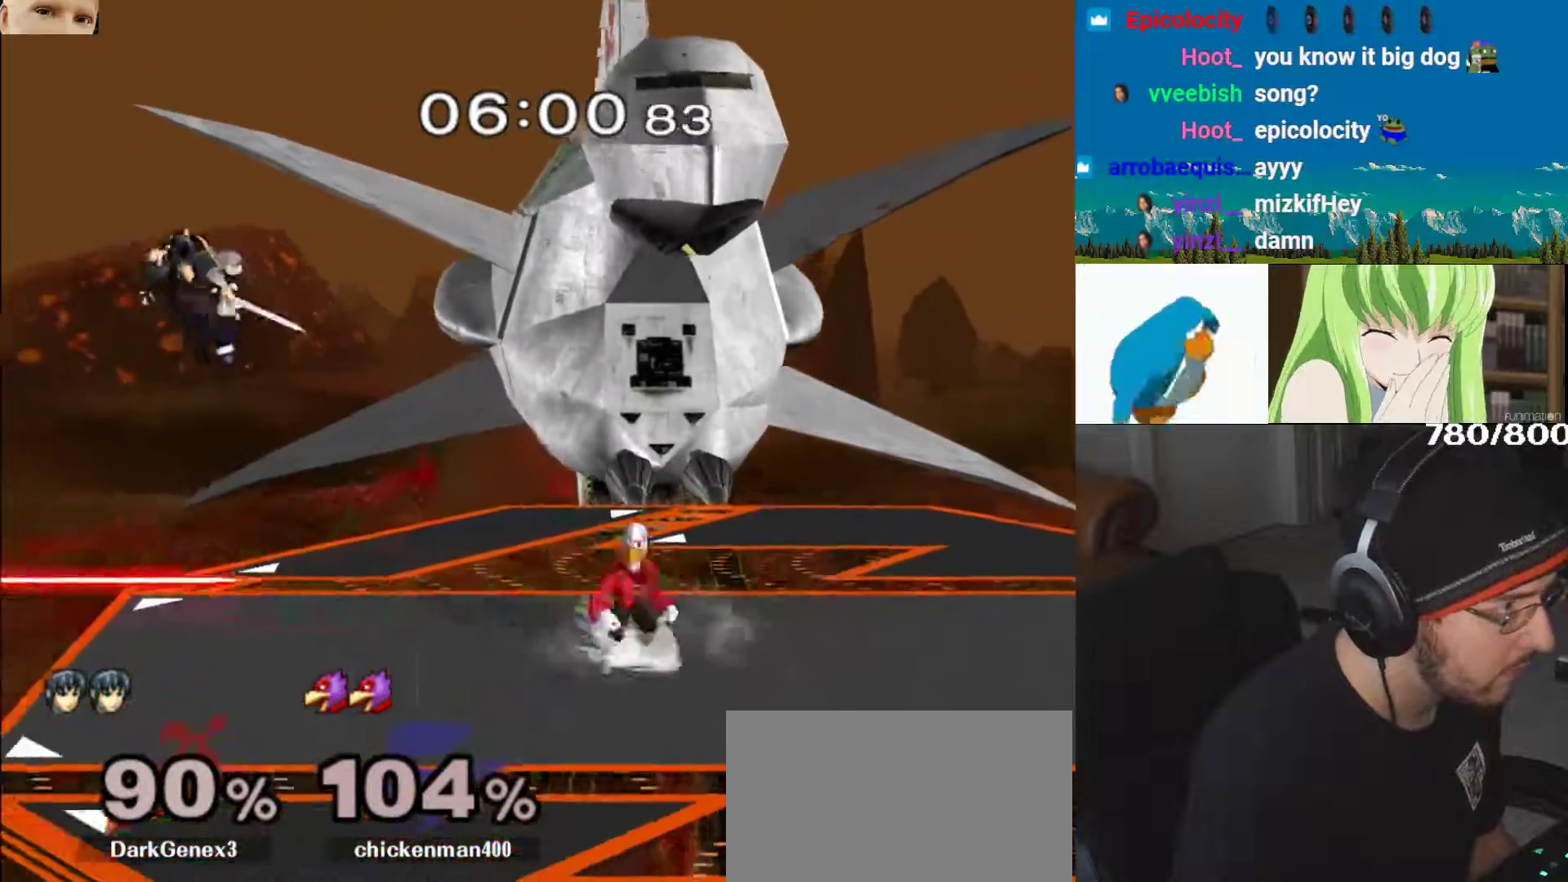
{"buttons": ["Y"], "left_stick": "left", "right_stick": "center", "events": [[50, "Y", "down"], [100, "Y", "up"], [167, "left_stick", "center"], [317, "Y", "down"], [333, "left_stick", "down"], [400, "Y", "up"], [400, "left_stick", "left"], [450, "Y", "down"]]}
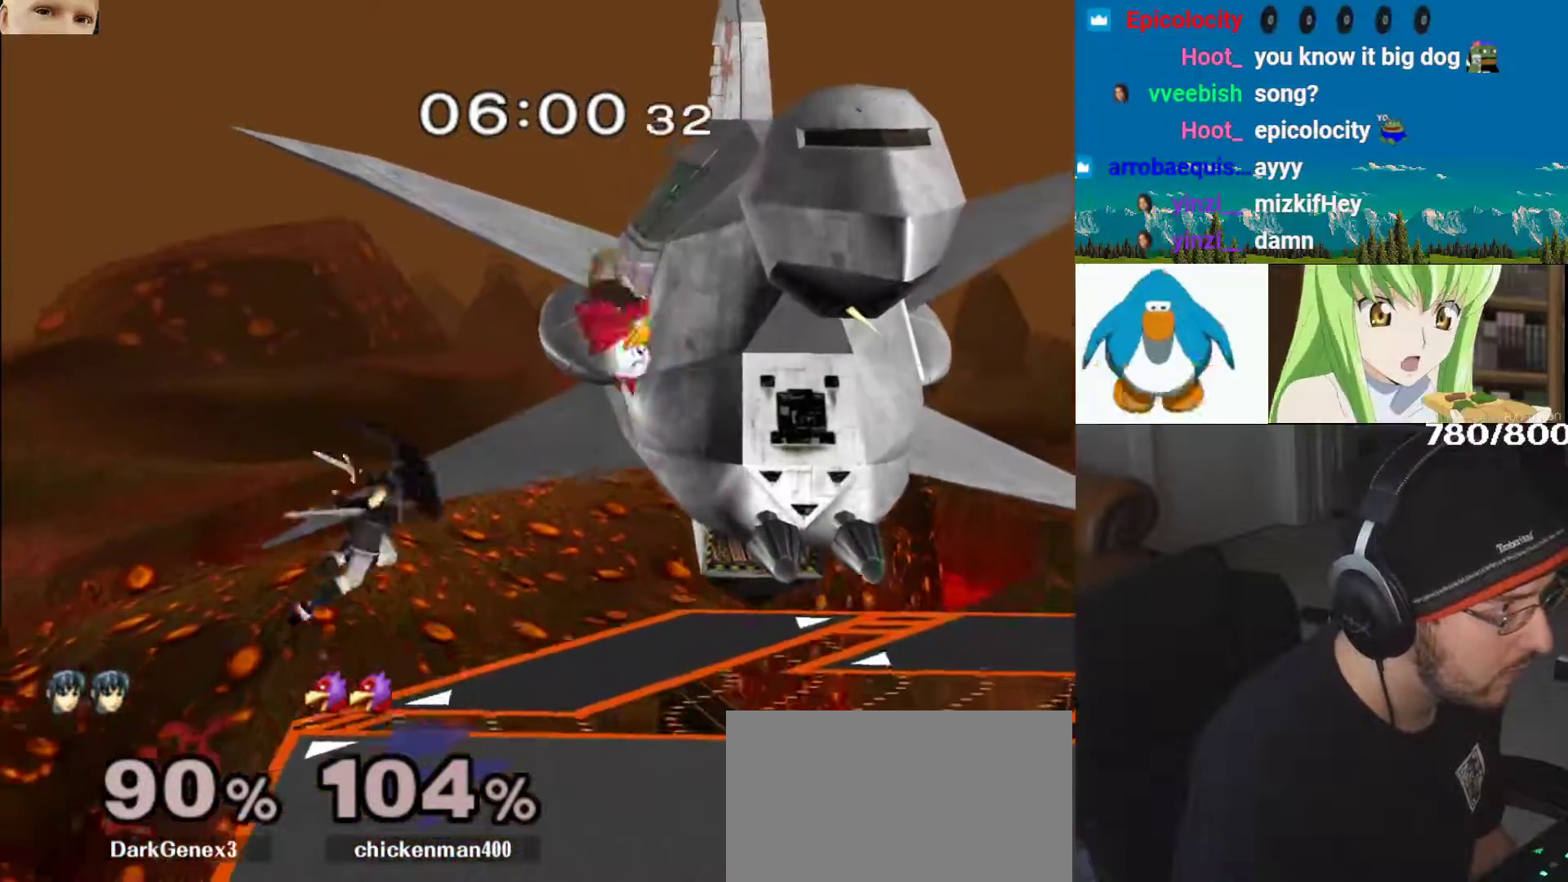
{"buttons": [], "left_stick": "right", "right_stick": "down", "events": [[100, "Y", "up"], [283, "left_stick", "right"], [317, "right_stick", "down-right"], [483, "right_stick", "down"]]}
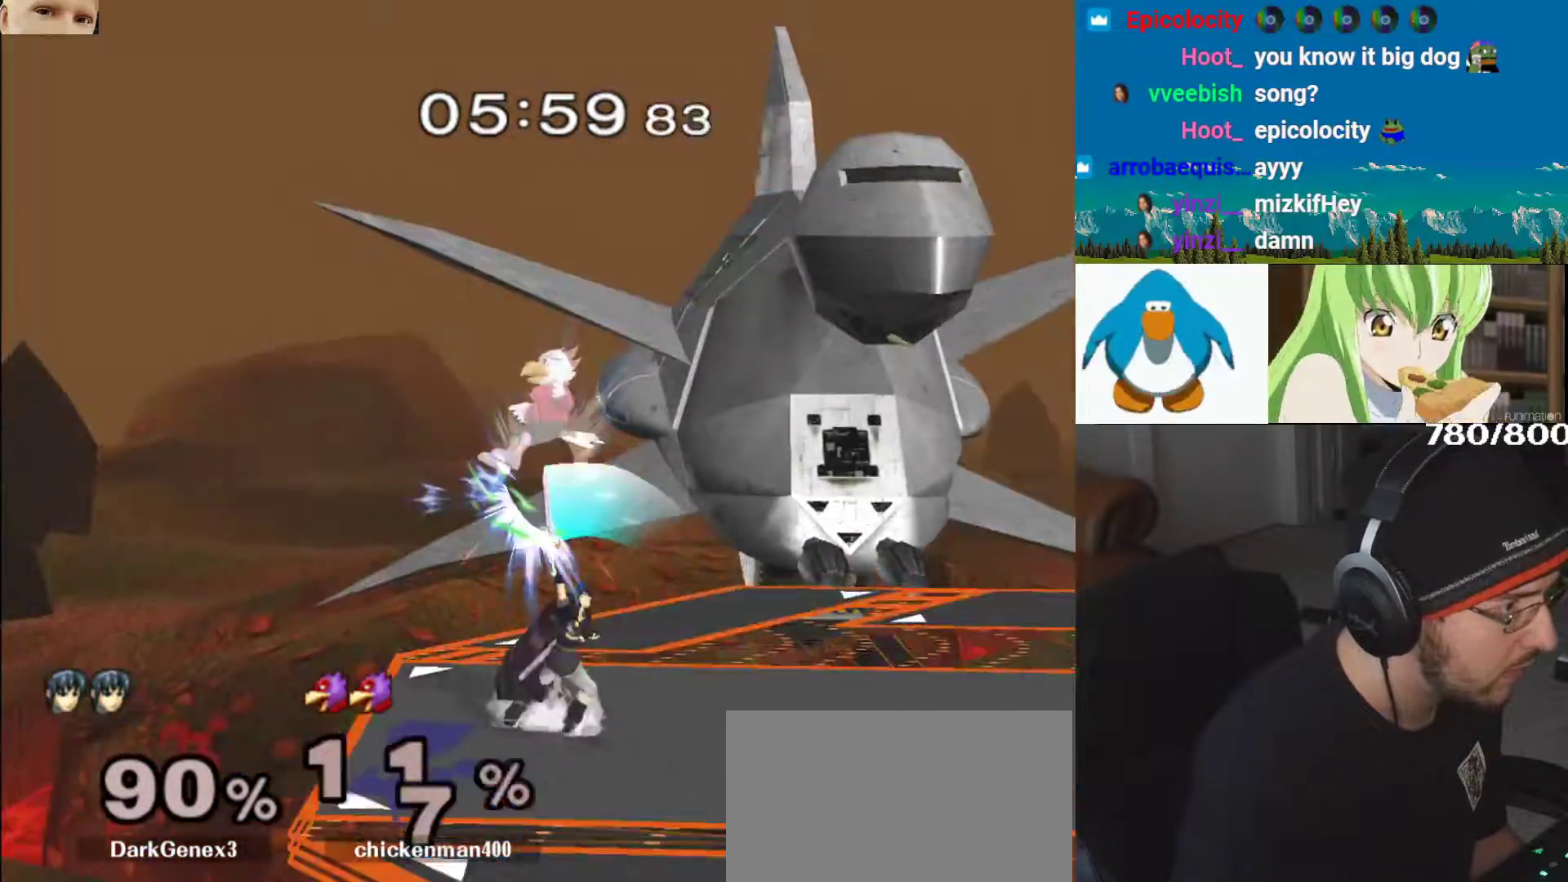
{"buttons": ["Y"], "left_stick": "up-left", "right_stick": "center", "events": [[50, "B", "down"], [67, "B", "up"], [150, "L1", "down"], [167, "right_stick", "center"], [300, "L1", "up"], [300, "Y", "down"], [400, "Y", "up"], [483, "Y", "down"], [483, "left_stick", "up-left"]]}
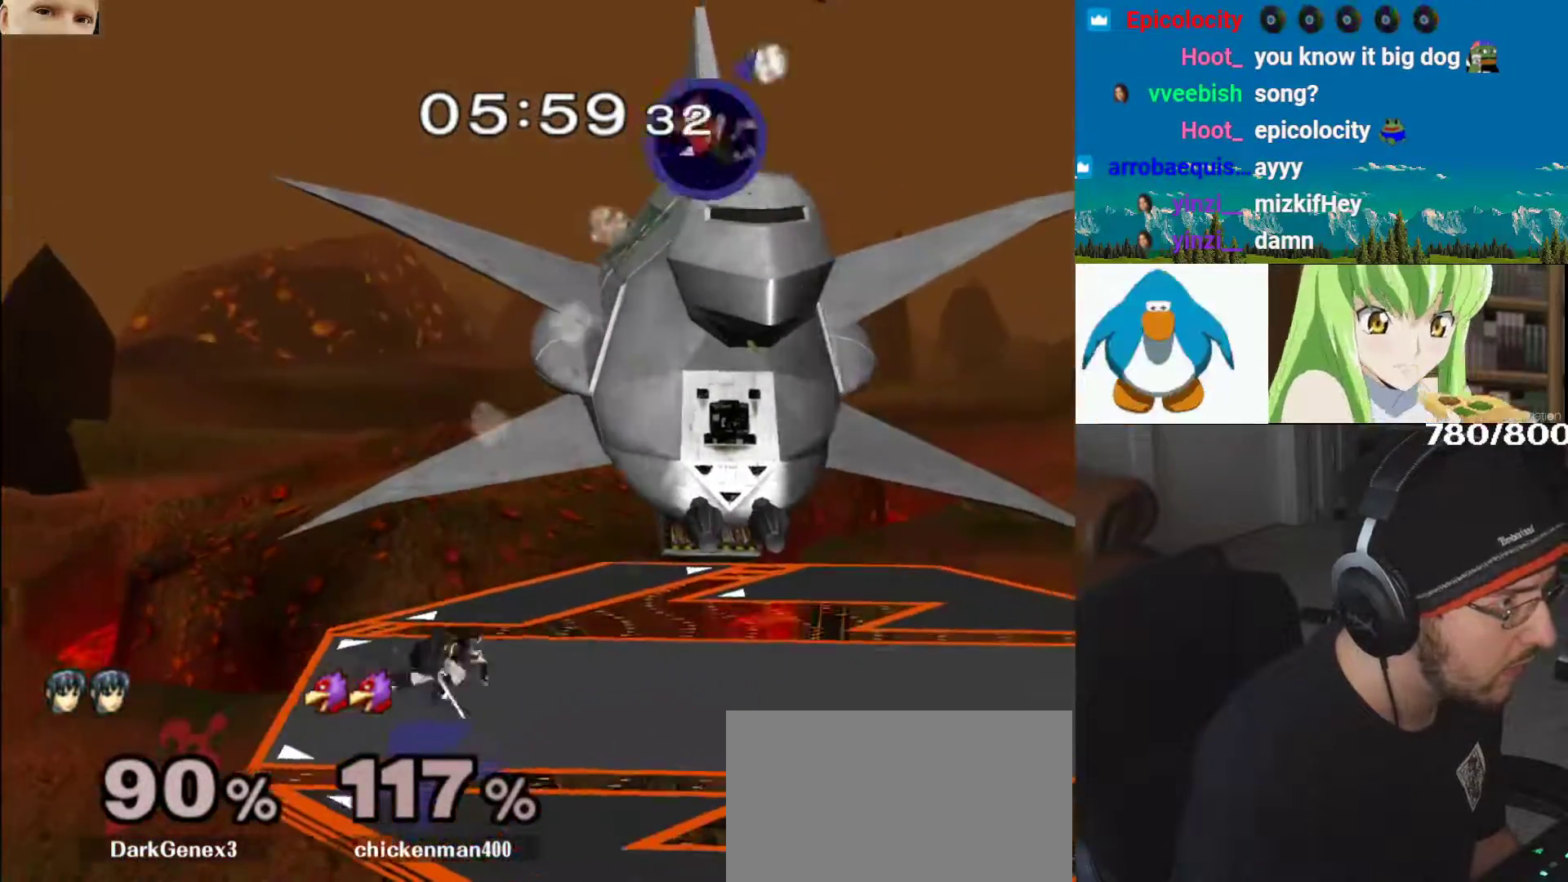
{"buttons": ["Y"], "left_stick": "left", "right_stick": "center", "events": [[33, "left_stick", "left"], [67, "Y", "up"], [167, "Y", "down"], [217, "Y", "up"], [333, "B", "down"], [333, "Y", "down"], [383, "B", "up"], [417, "Y", "up"], [467, "Y", "down"]]}
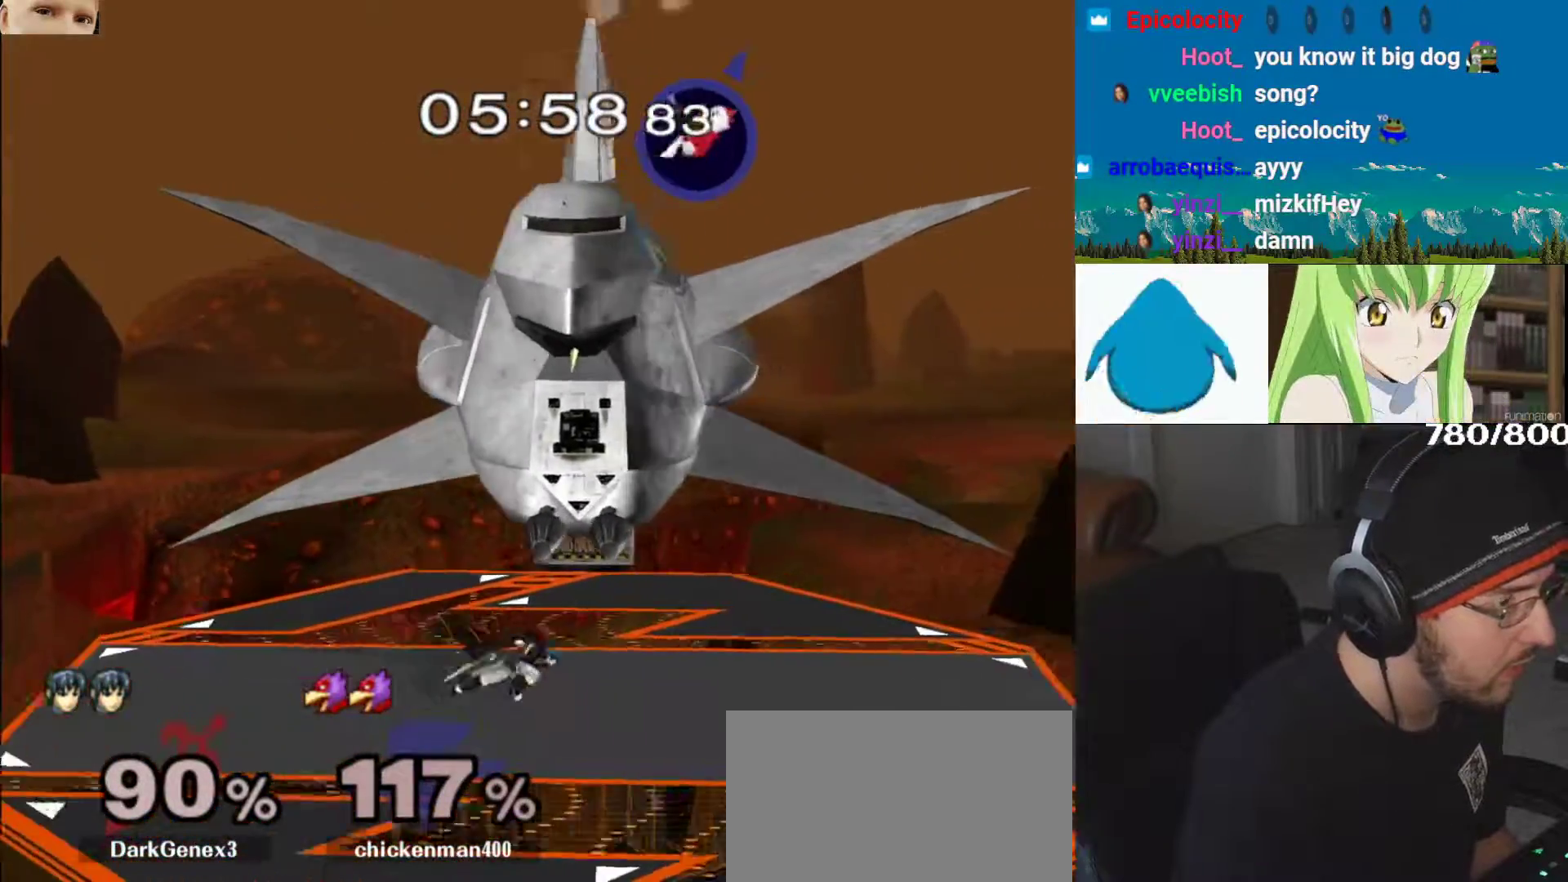
{"buttons": ["Y"], "left_stick": "left", "right_stick": "center", "events": [[67, "Y", "up"], [133, "Y", "down"], [233, "Y", "up"], [300, "Y", "down"], [383, "Y", "up"], [450, "Y", "down"]]}
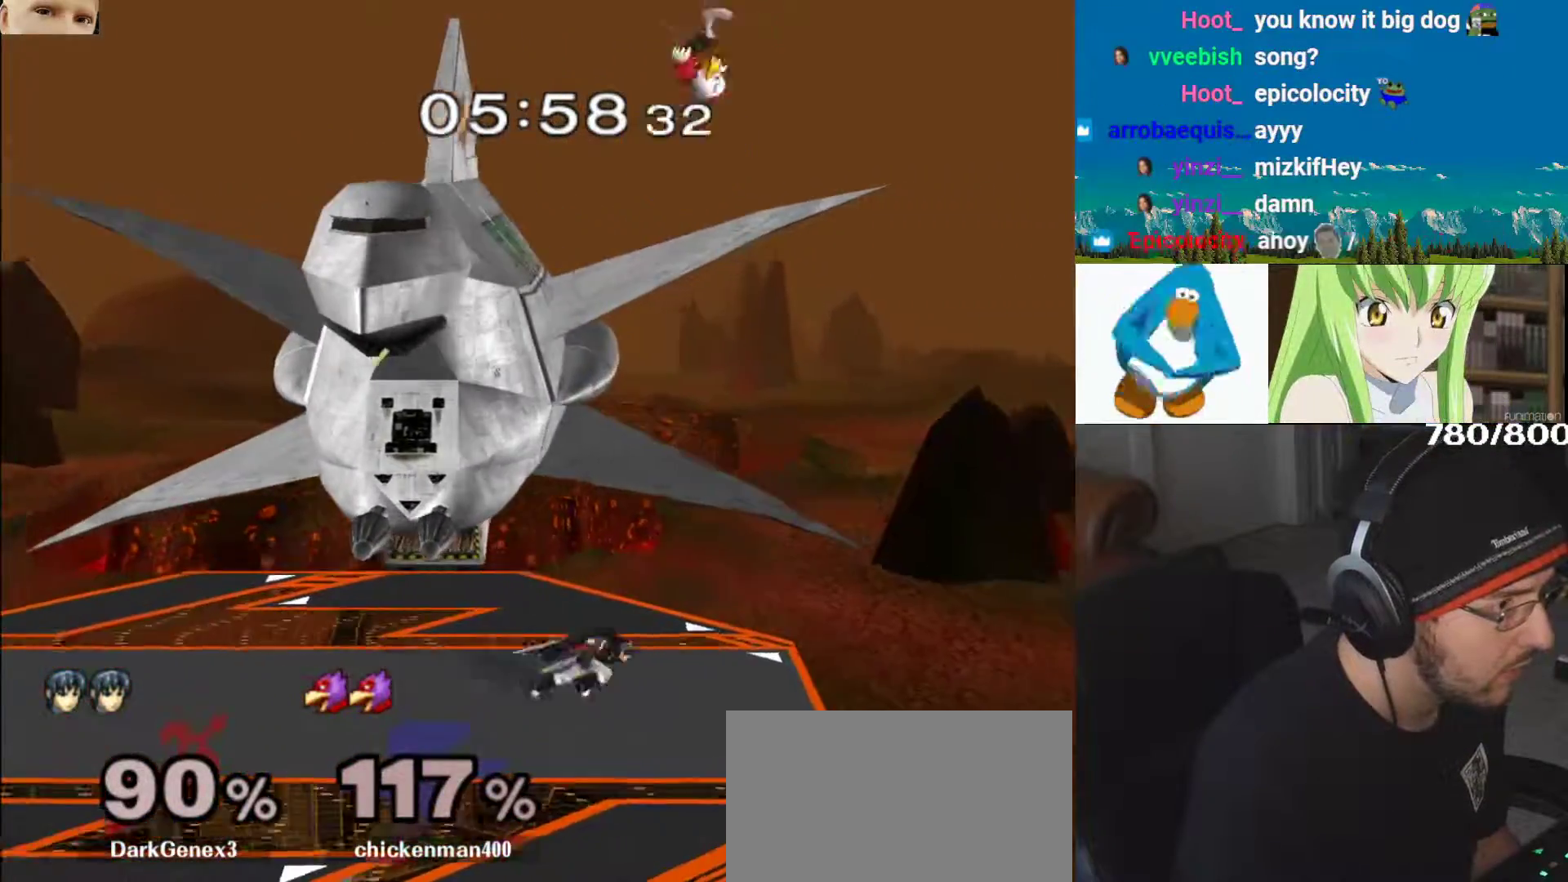
{"buttons": [], "left_stick": "left", "right_stick": "down", "events": [[67, "Y", "up"], [217, "right_stick", "down"], [333, "right_stick", "center"], [400, "right_stick", "down"]]}
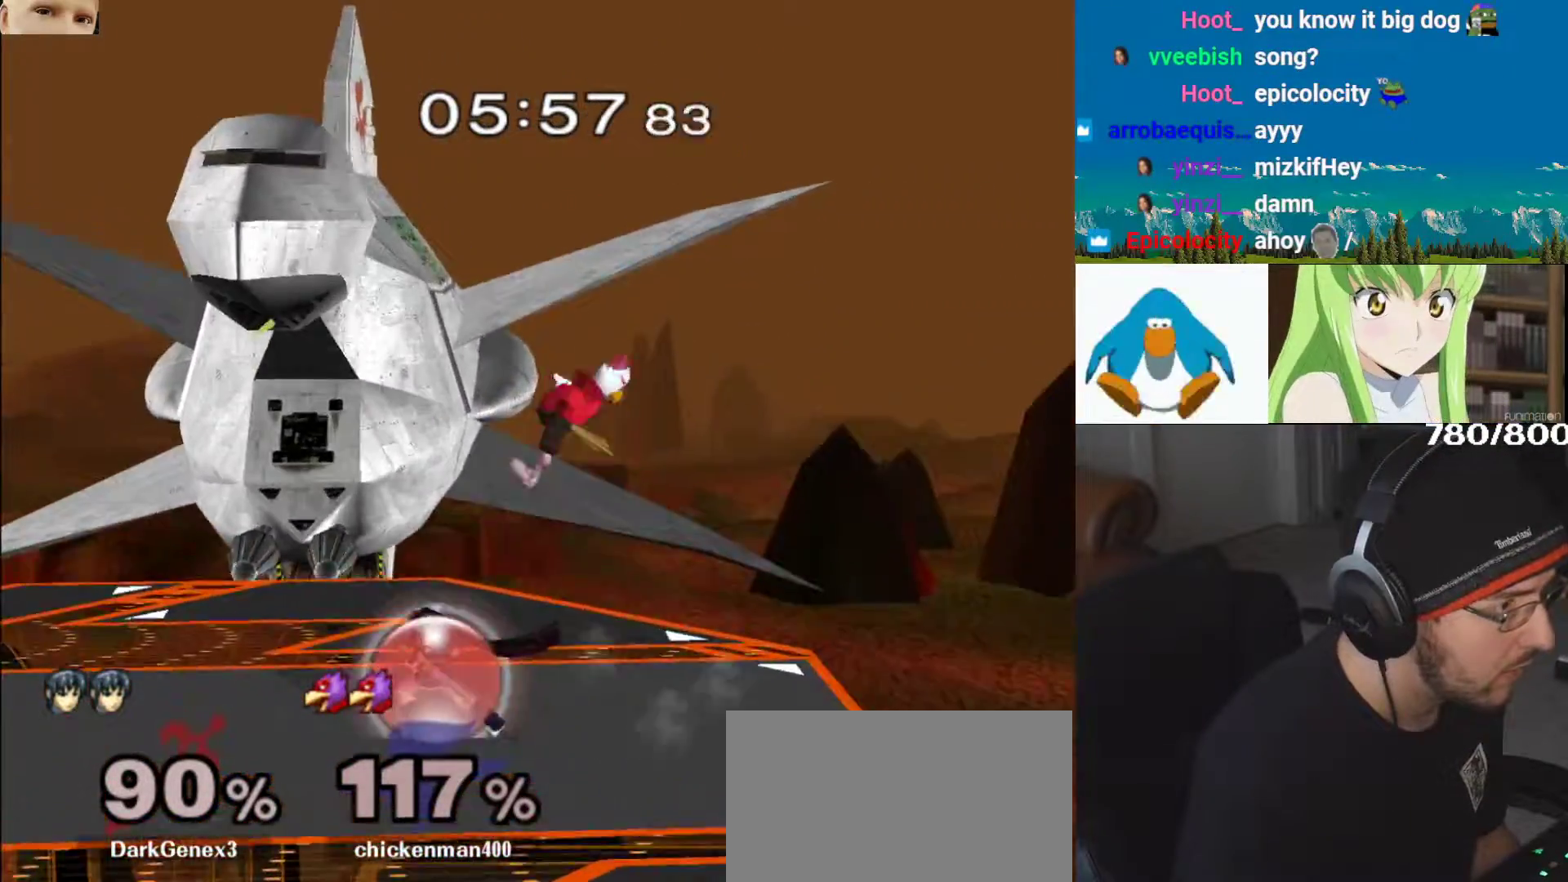
{"buttons": ["L1"], "left_stick": "left", "right_stick": "up-left", "events": [[100, "right_stick", "center"], [150, "L1", "down"], [200, "right_stick", "up-left"]]}
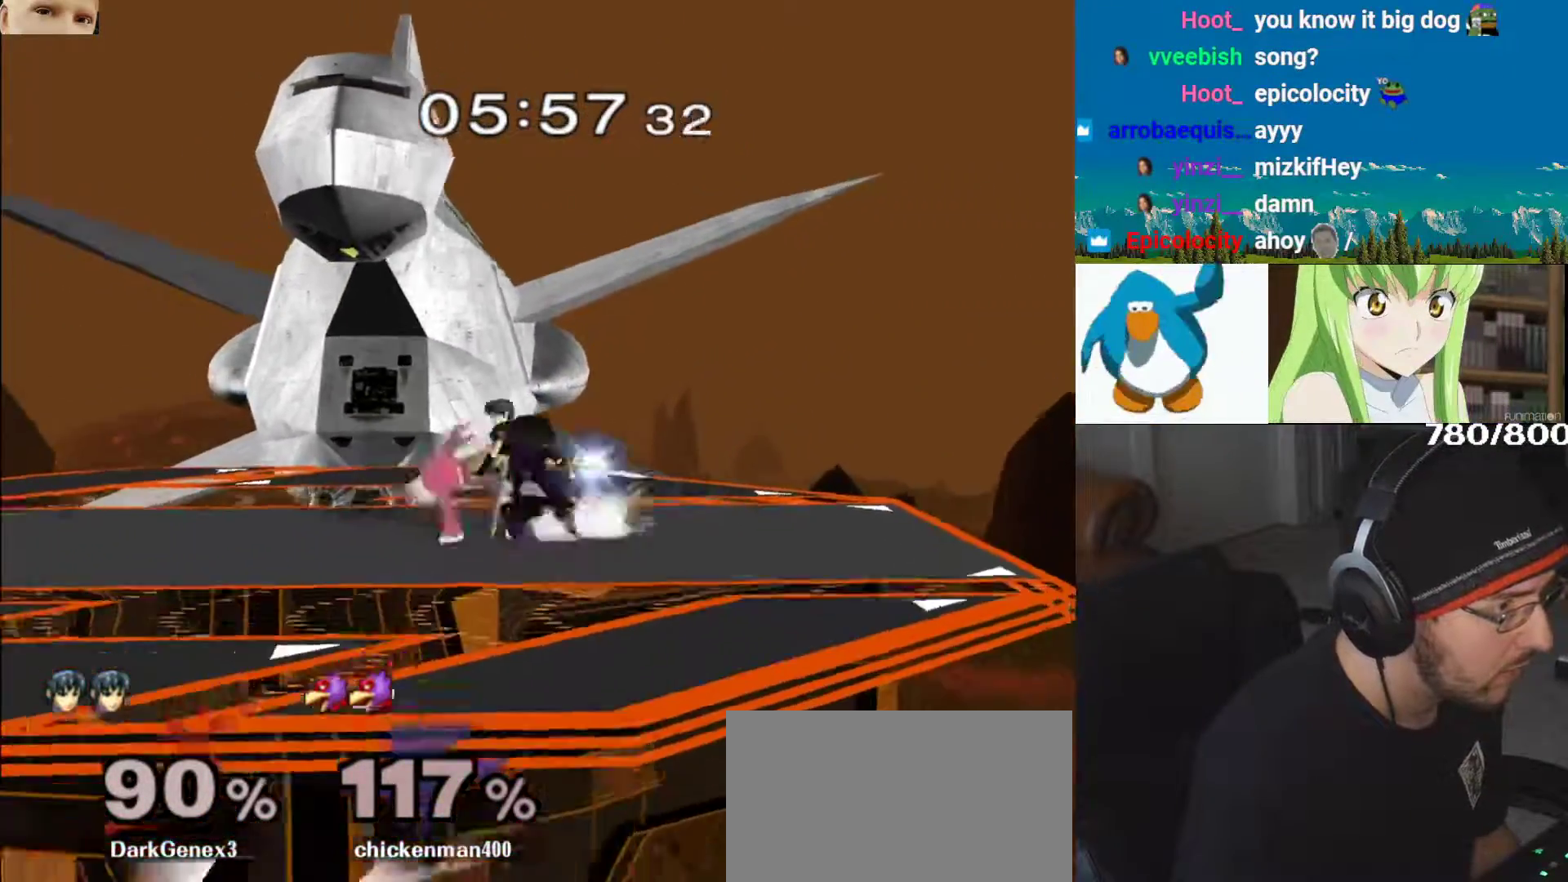
{"buttons": ["Y", "L1"], "left_stick": "right", "right_stick": "center", "events": [[200, "left_stick", "center"], [200, "right_stick", "center"], [433, "left_stick", "right"], [500, "Y", "down"]]}
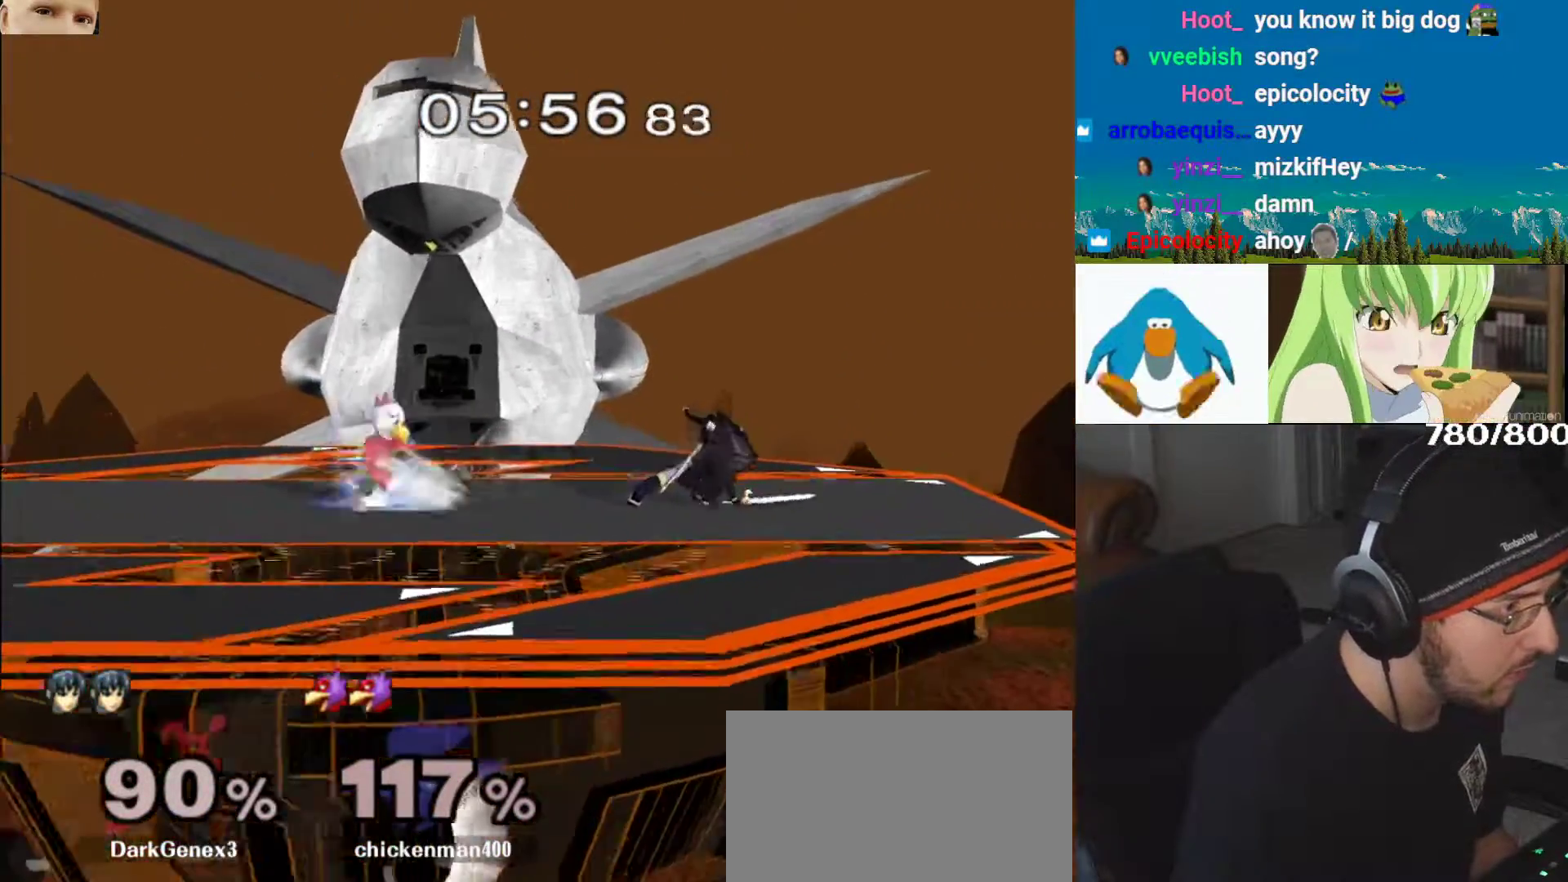
{"buttons": ["L1"], "left_stick": "center", "right_stick": "center", "events": [[83, "Y", "up"], [100, "L1", "up"], [133, "left_stick", "down-right"], [150, "L1", "down"], [367, "left_stick", "center"]]}
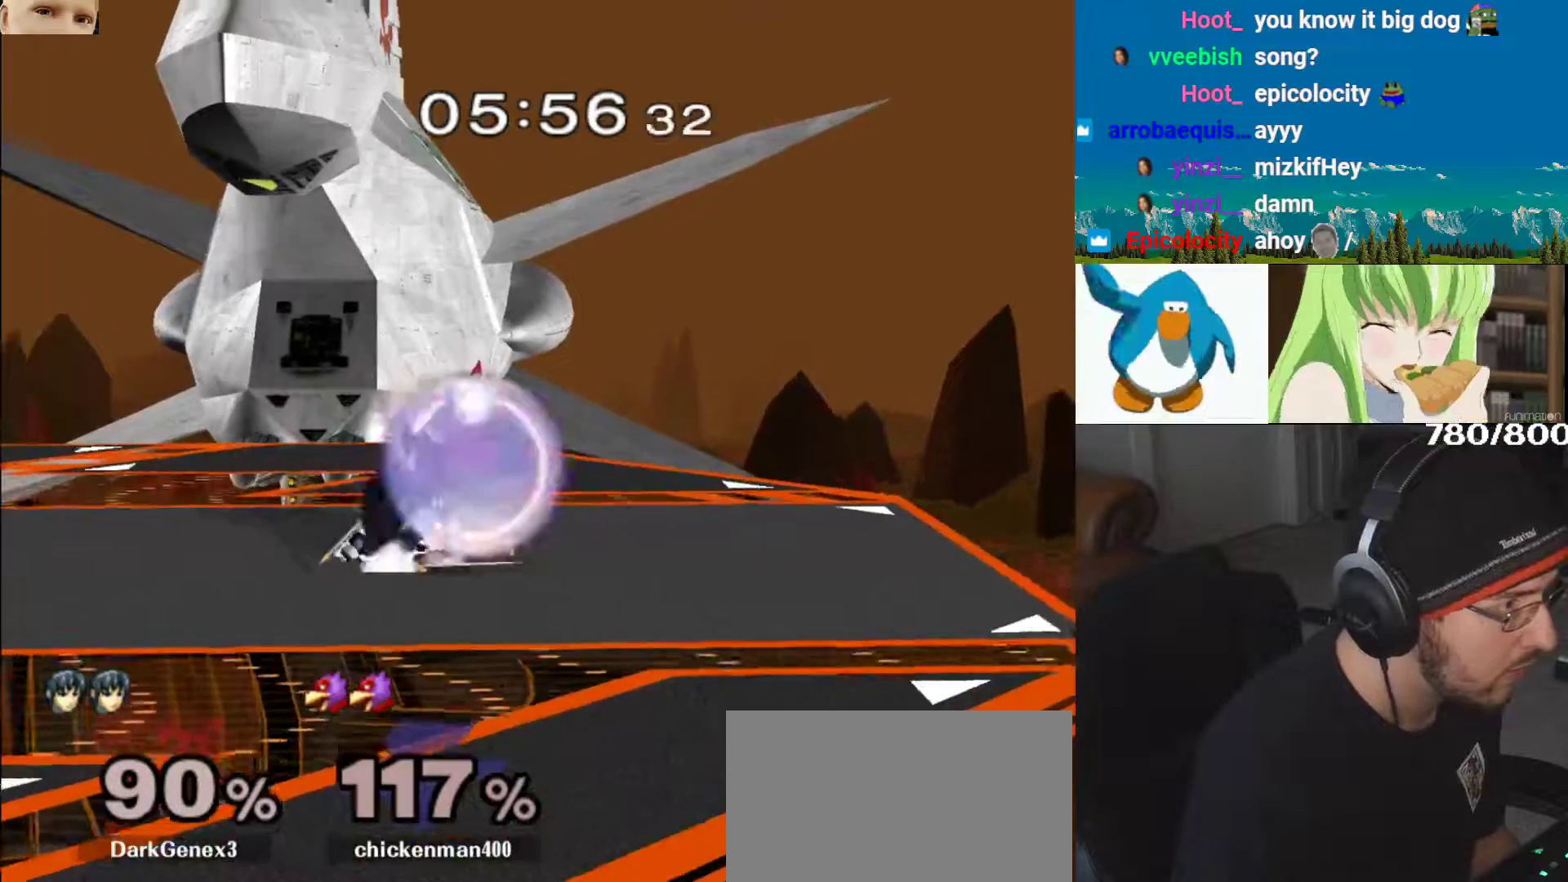
{"buttons": ["L1"], "left_stick": "center", "right_stick": "center", "events": [[183, "B", "down"], [250, "B", "up"]]}
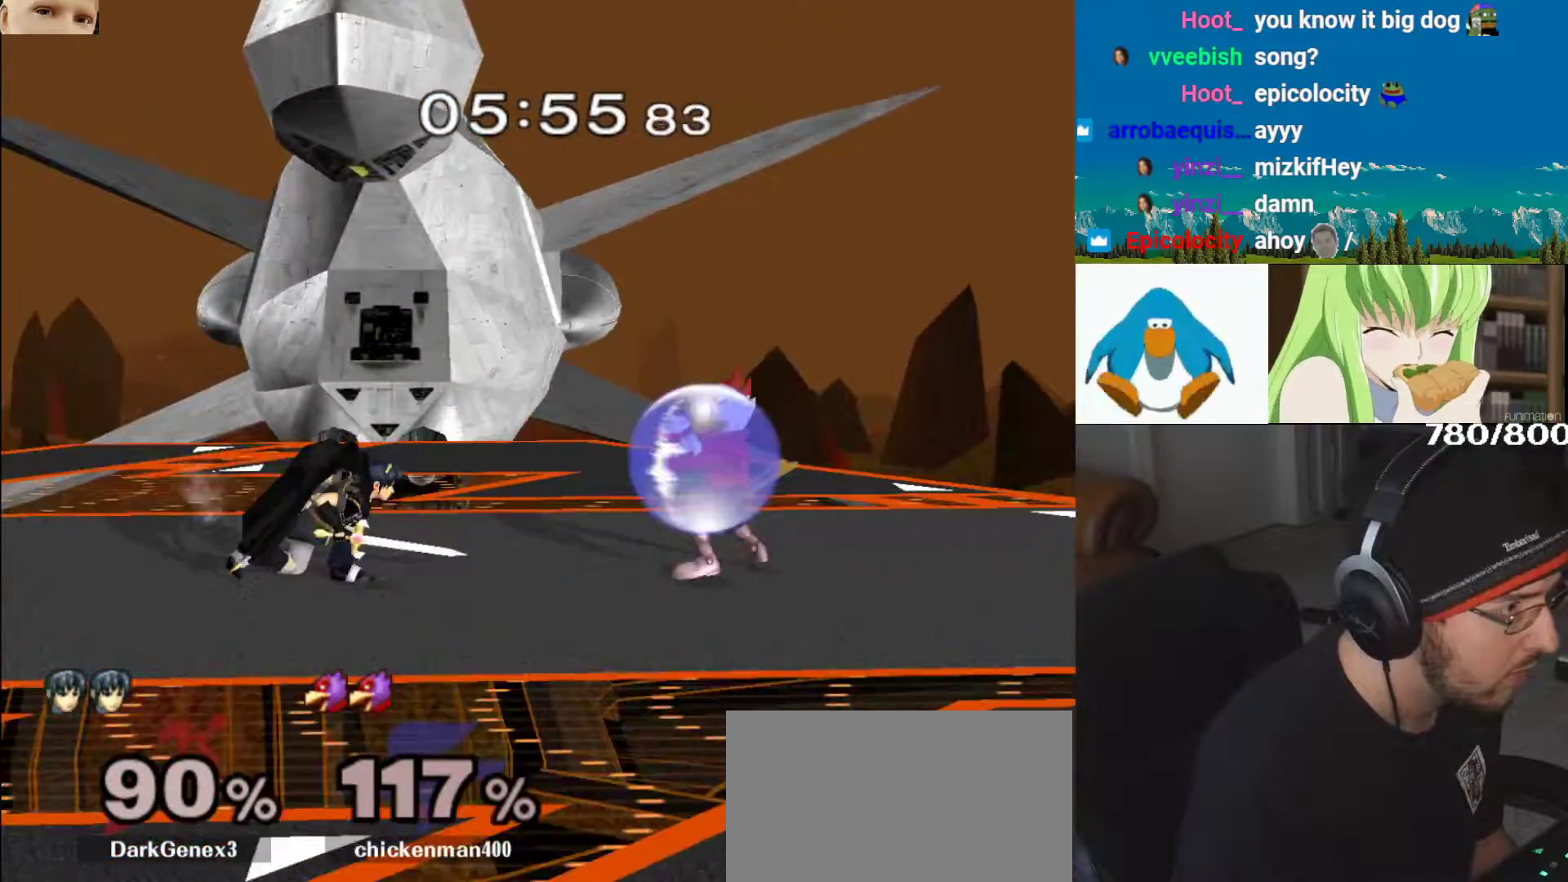
{"buttons": [], "left_stick": "right", "right_stick": "center", "events": [[117, "Y", "down"], [167, "Y", "up"], [167, "left_stick", "right"], [333, "left_stick", "center"], [350, "L1", "up"], [383, "left_stick", "right"]]}
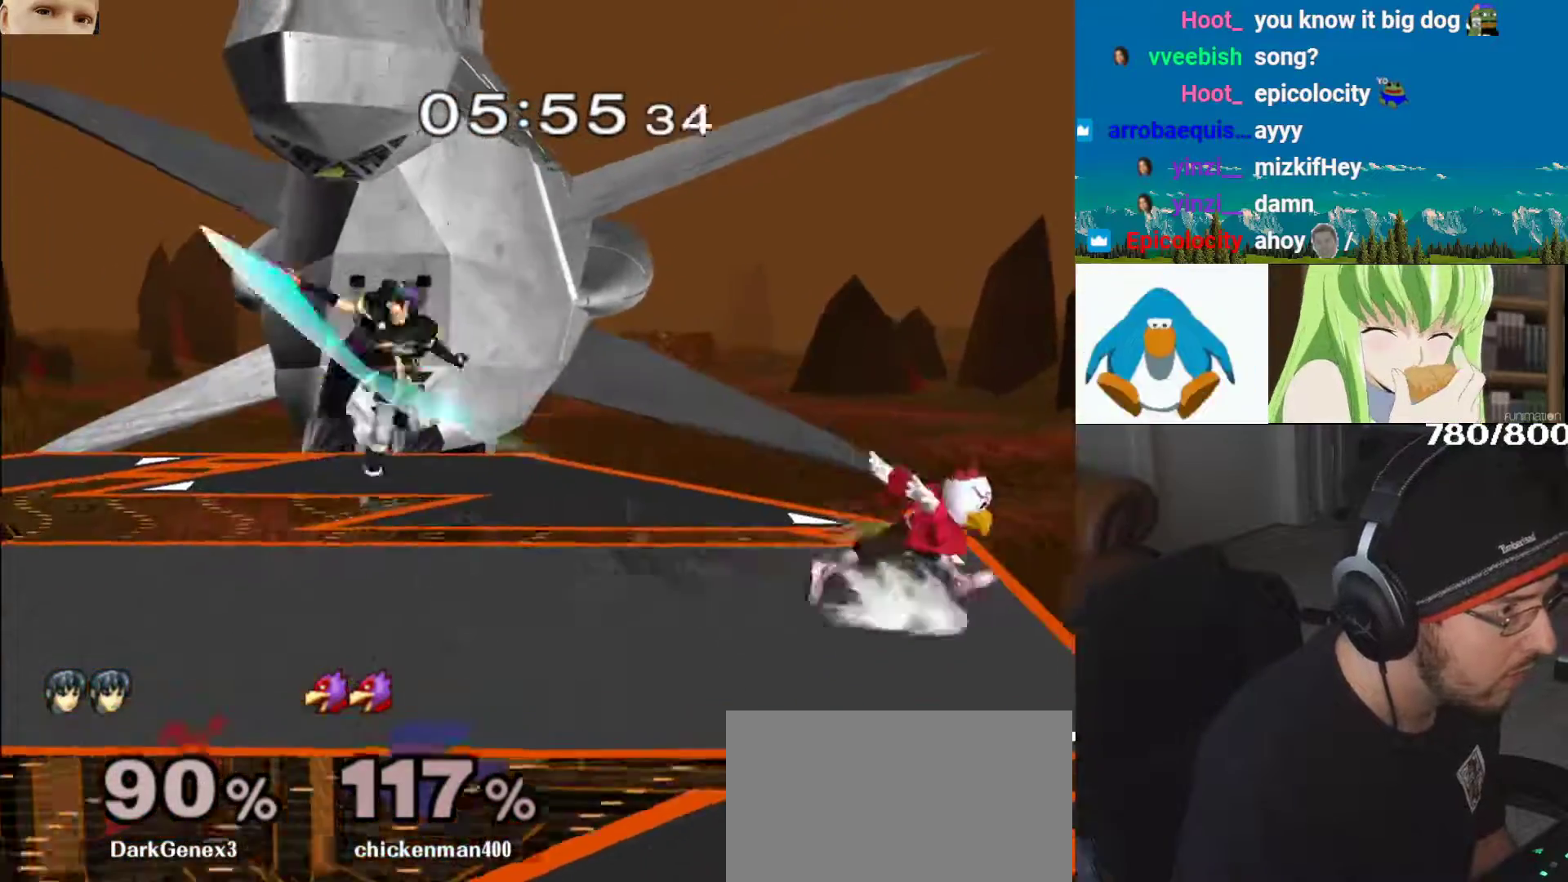
{"buttons": [], "left_stick": "left", "right_stick": "center", "events": [[17, "left_stick", "left"], [100, "B", "down"], [117, "B", "up"], [183, "A", "down"], [300, "A", "up"], [350, "A", "down"], [467, "A", "up"]]}
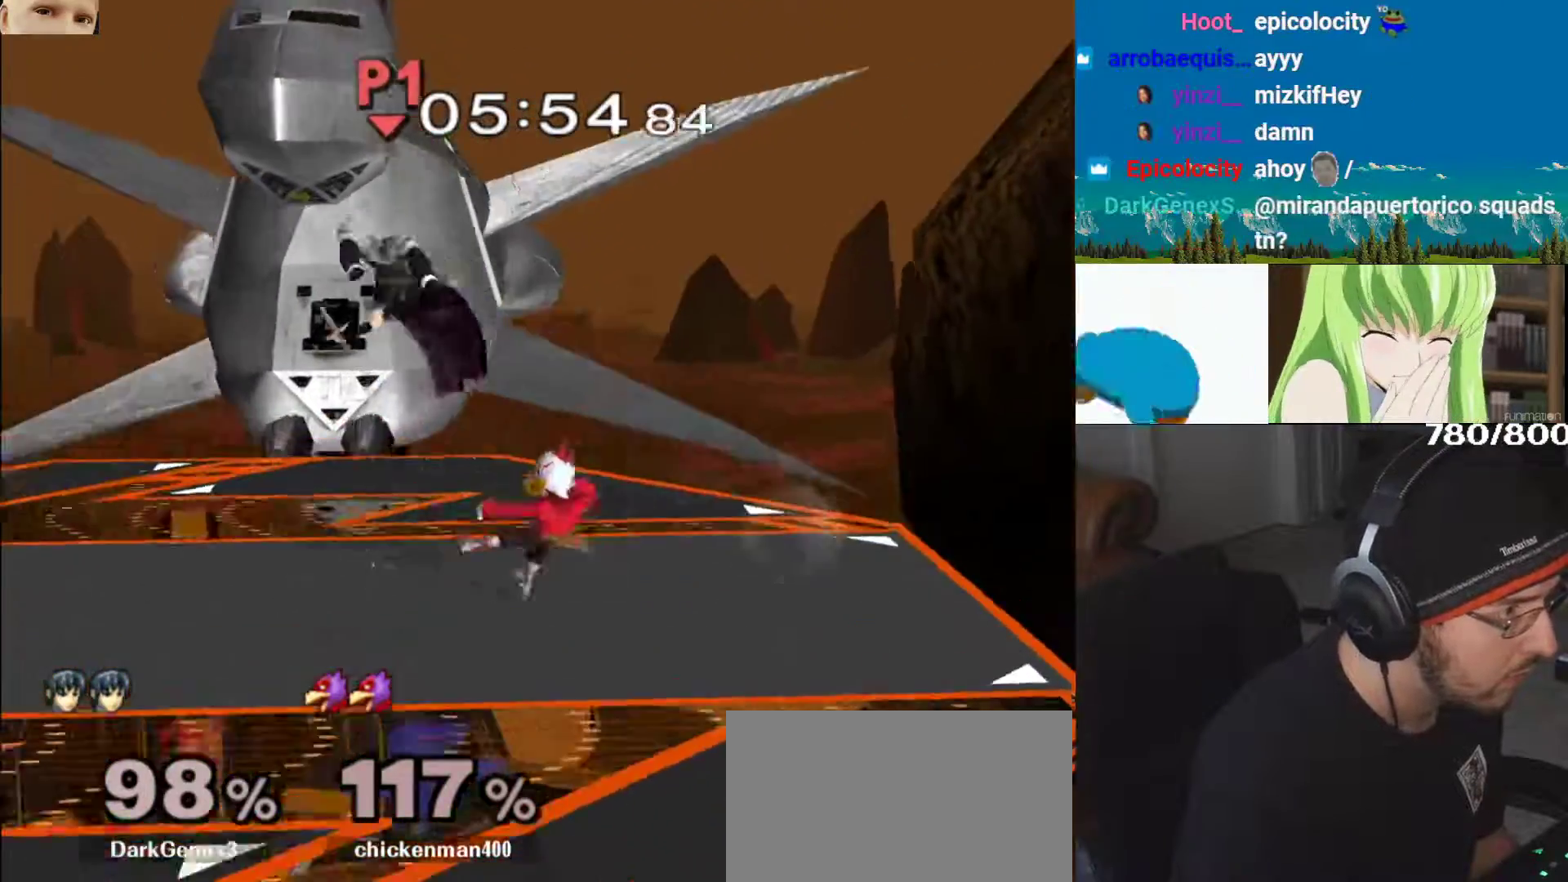
{"buttons": ["B", "Y"], "left_stick": "right", "right_stick": "center", "events": [[17, "A", "down"], [67, "Y", "down"], [100, "B", "down"], [117, "Y", "up"], [183, "B", "up"], [217, "left_stick", "center"], [283, "A", "up"], [300, "X", "down"], [333, "left_stick", "left"], [350, "X", "up"], [367, "Y", "down"], [483, "left_stick", "right"], [500, "B", "down"]]}
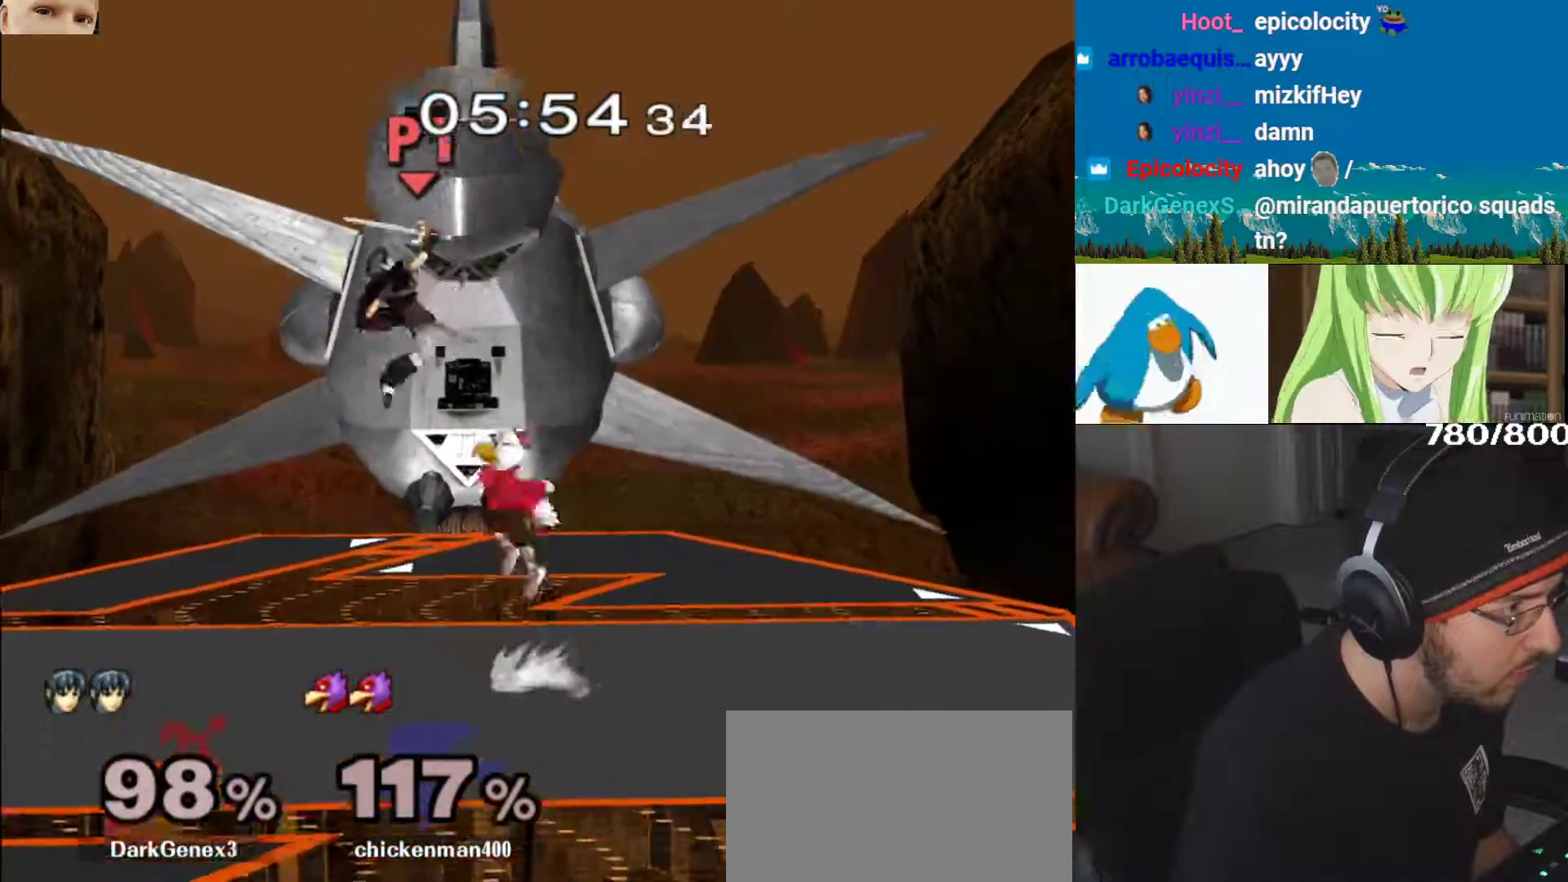
{"buttons": ["A"], "left_stick": "left", "right_stick": "center", "events": [[17, "A", "down"], [17, "B", "up"], [67, "L1", "down"], [67, "left_stick", "left"], [267, "L1", "up"], [433, "Y", "up"]]}
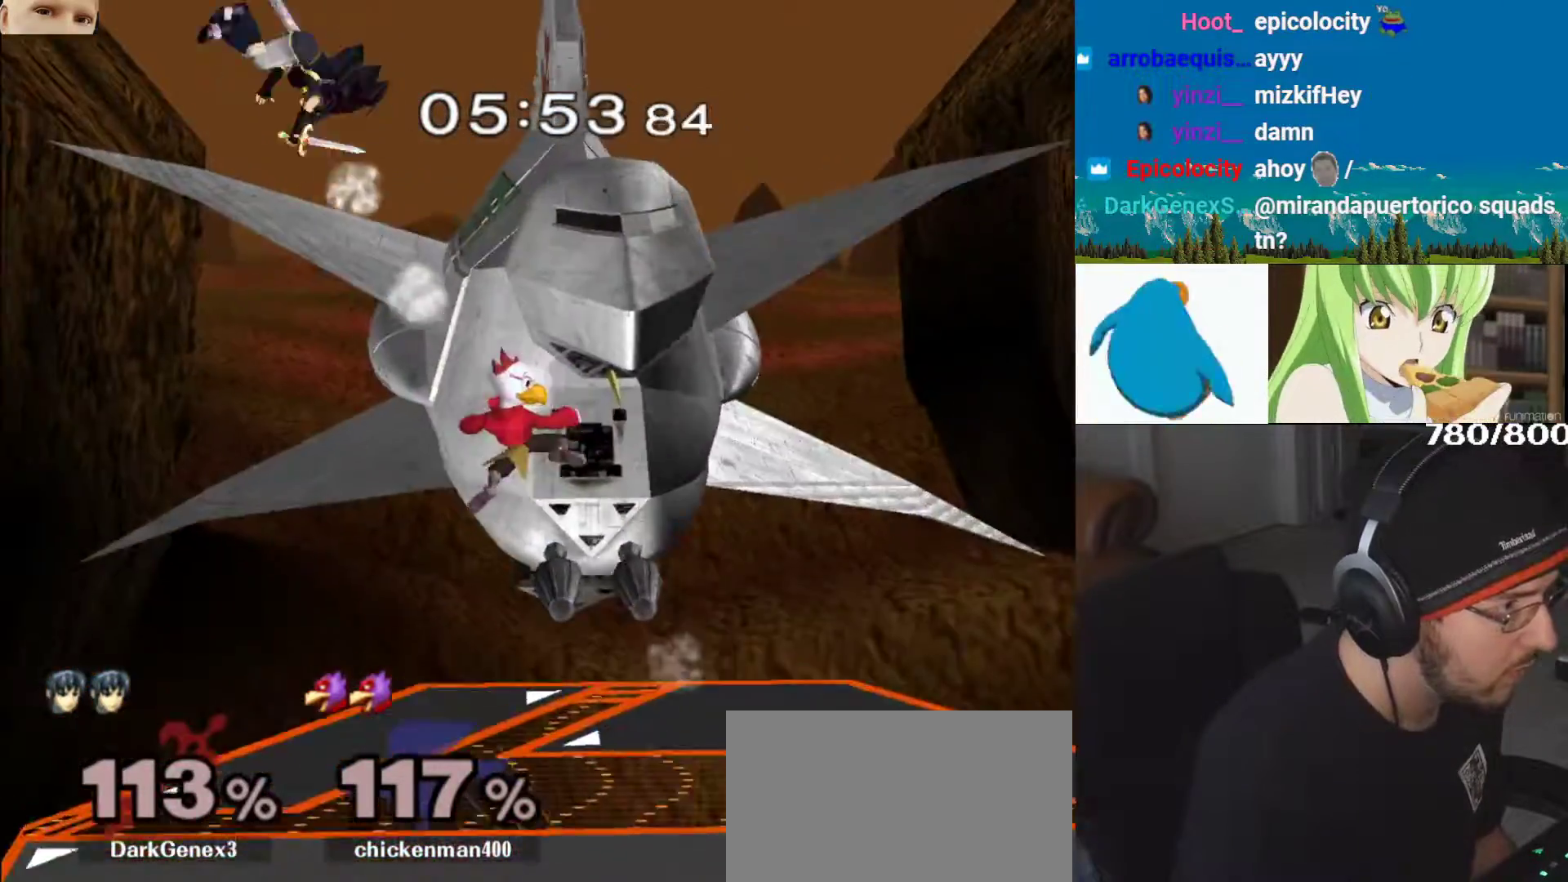
{"buttons": [], "left_stick": "left", "right_stick": "center", "events": [[100, "A", "up"], [100, "Z", "down"], [183, "Z", "up"]]}
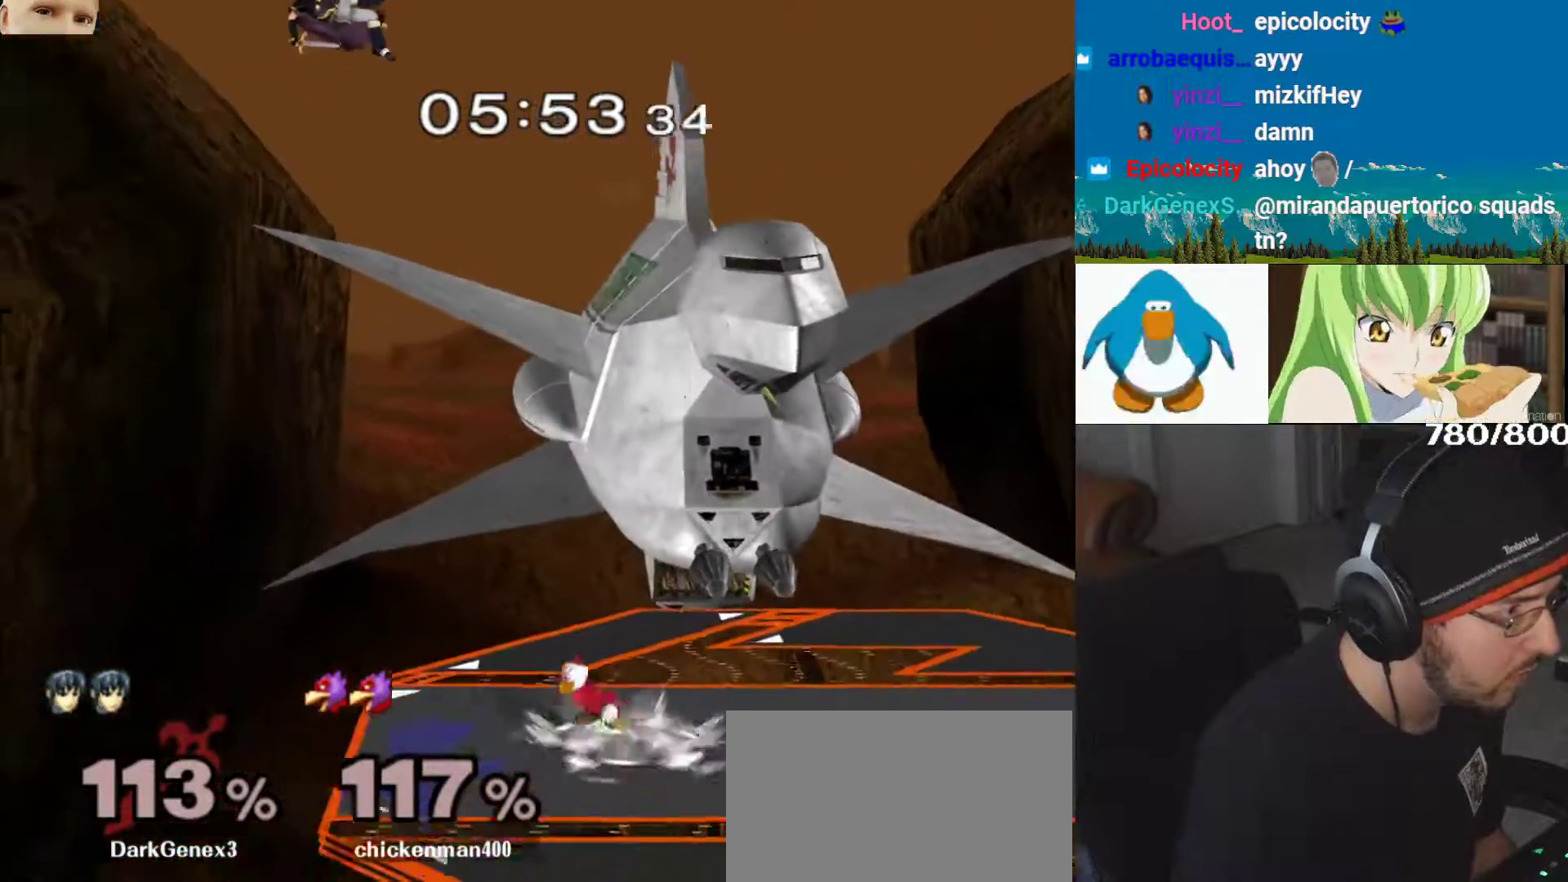
{"buttons": [], "left_stick": "center", "right_stick": "center", "events": [[267, "left_stick", "center"]]}
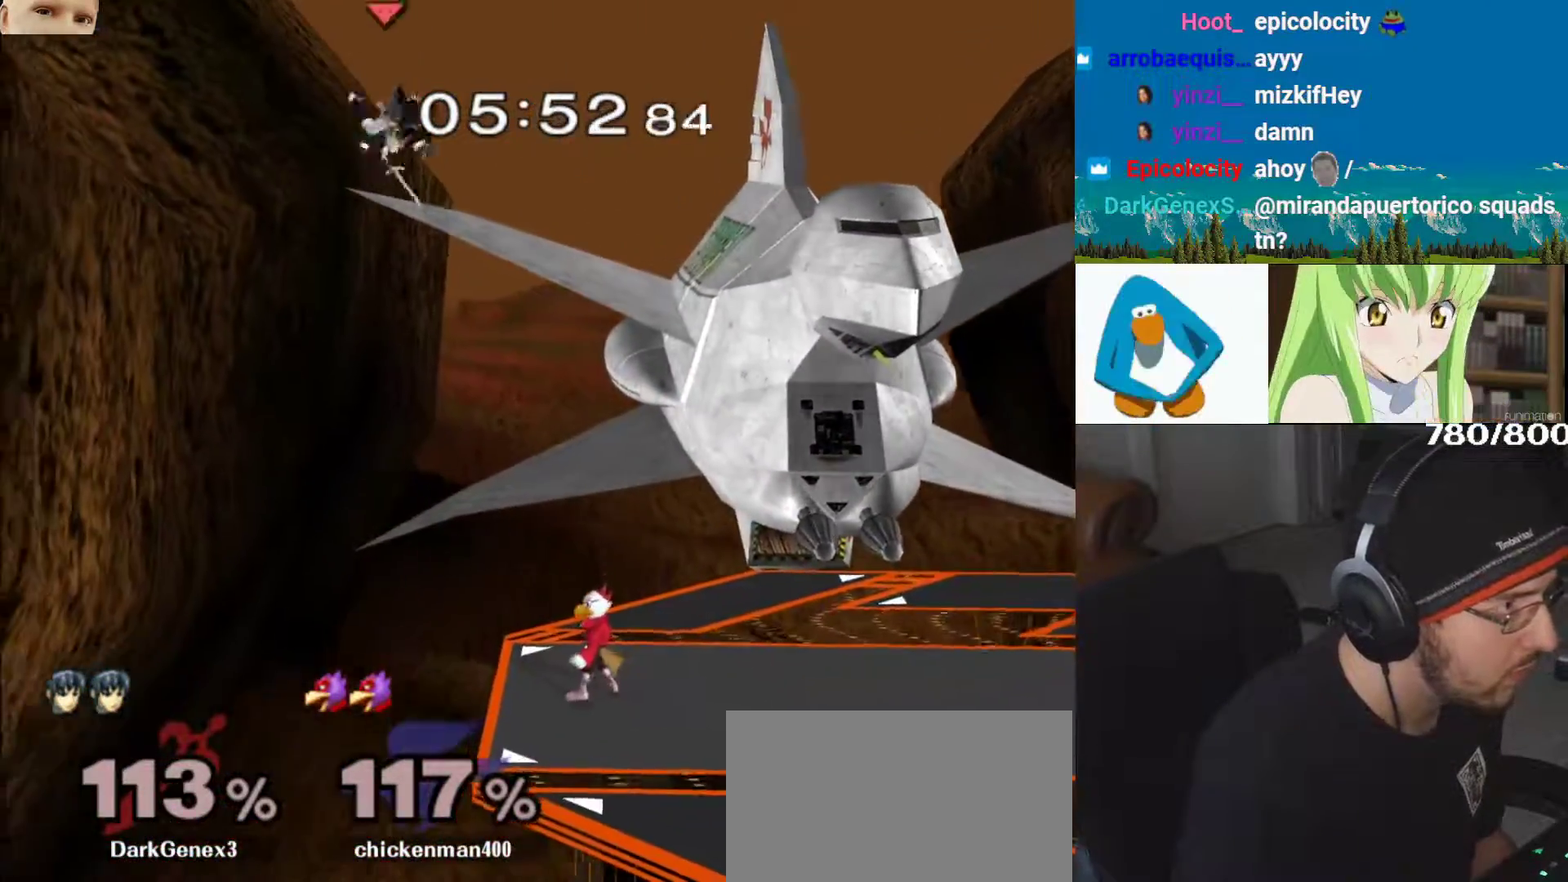
{"buttons": [], "left_stick": "right", "right_stick": "down", "events": [[150, "A", "down"], [150, "B", "down"], [200, "B", "up"], [217, "A", "up"], [217, "left_stick", "left"], [267, "Y", "down"], [317, "left_stick", "right"], [417, "Y", "up"], [450, "right_stick", "down"]]}
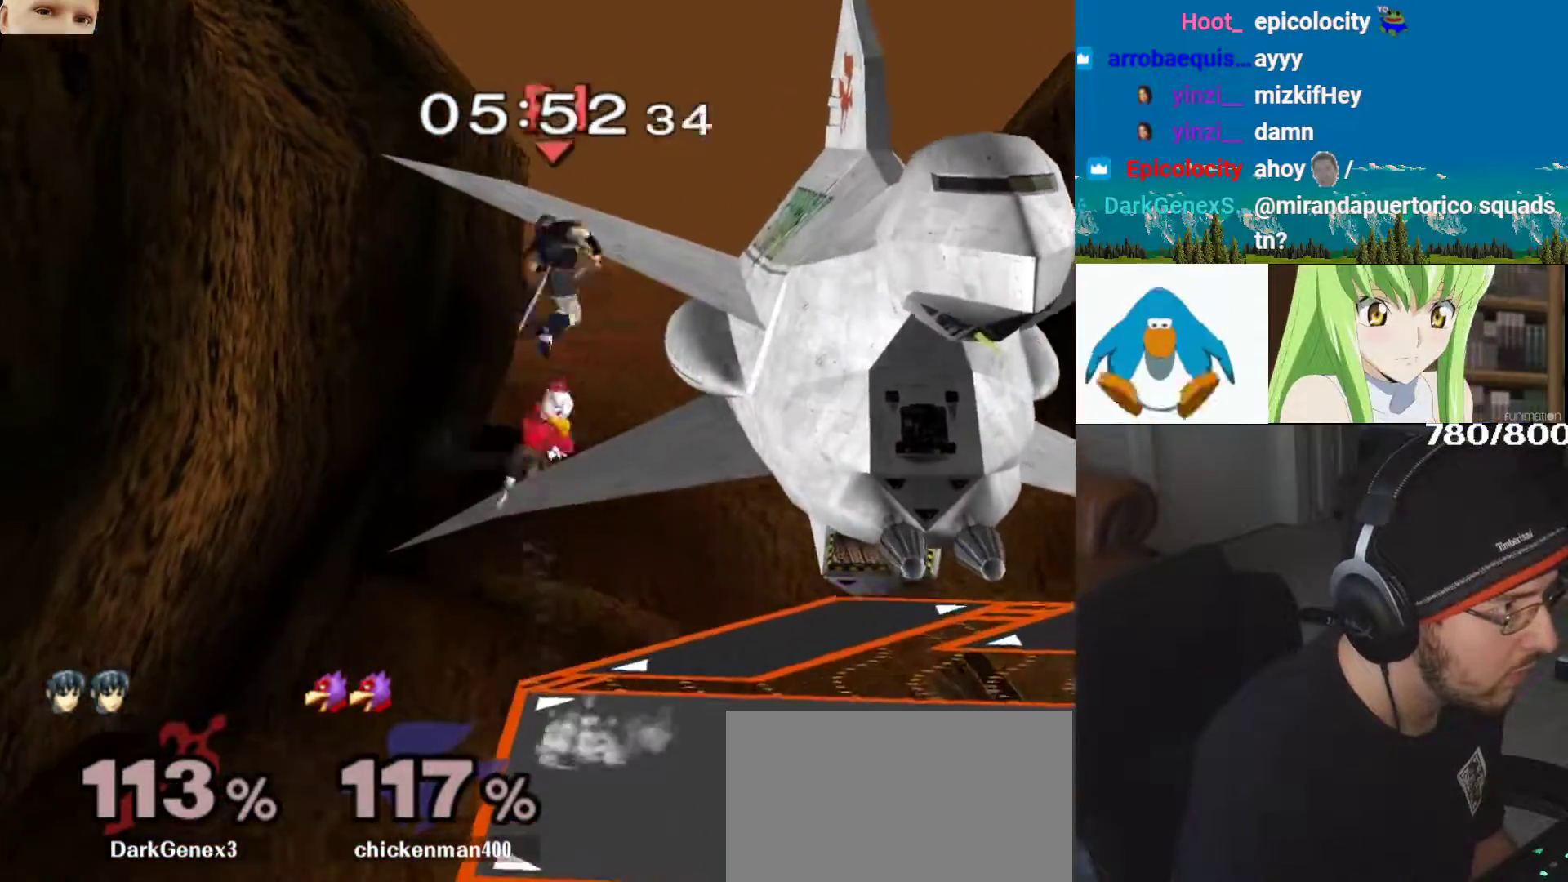
{"buttons": [], "left_stick": "down", "right_stick": "center", "events": [[133, "right_stick", "center"], [183, "right_stick", "down"], [333, "right_stick", "center"], [350, "left_stick", "down"]]}
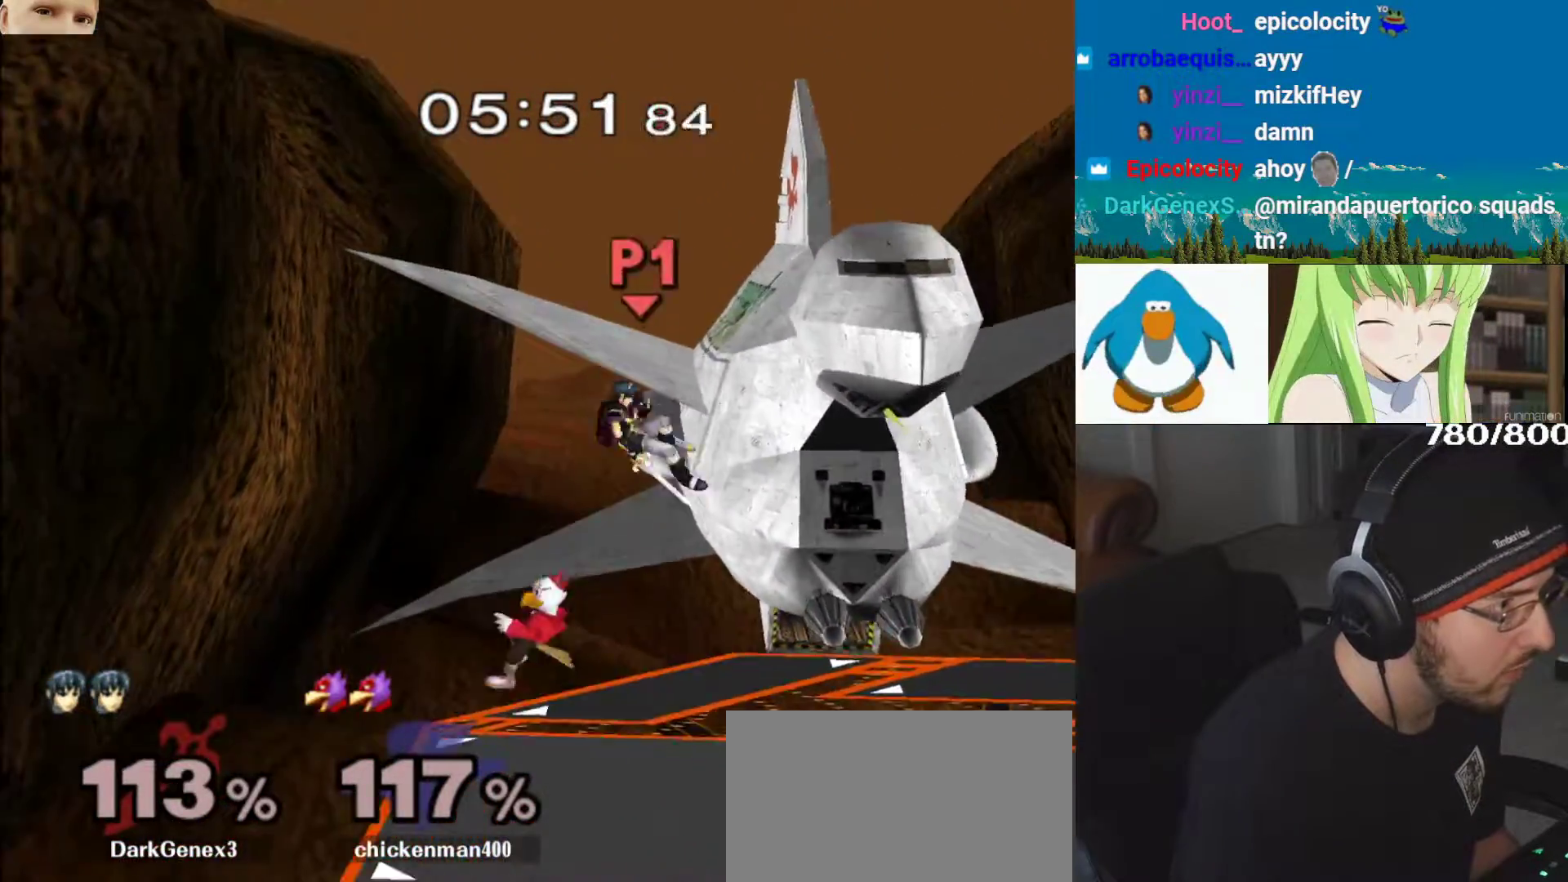
{"buttons": [], "left_stick": "right", "right_stick": "center", "events": [[150, "B", "down"], [167, "B", "up"], [250, "right_stick", "right"], [400, "right_stick", "center"], [483, "left_stick", "right"]]}
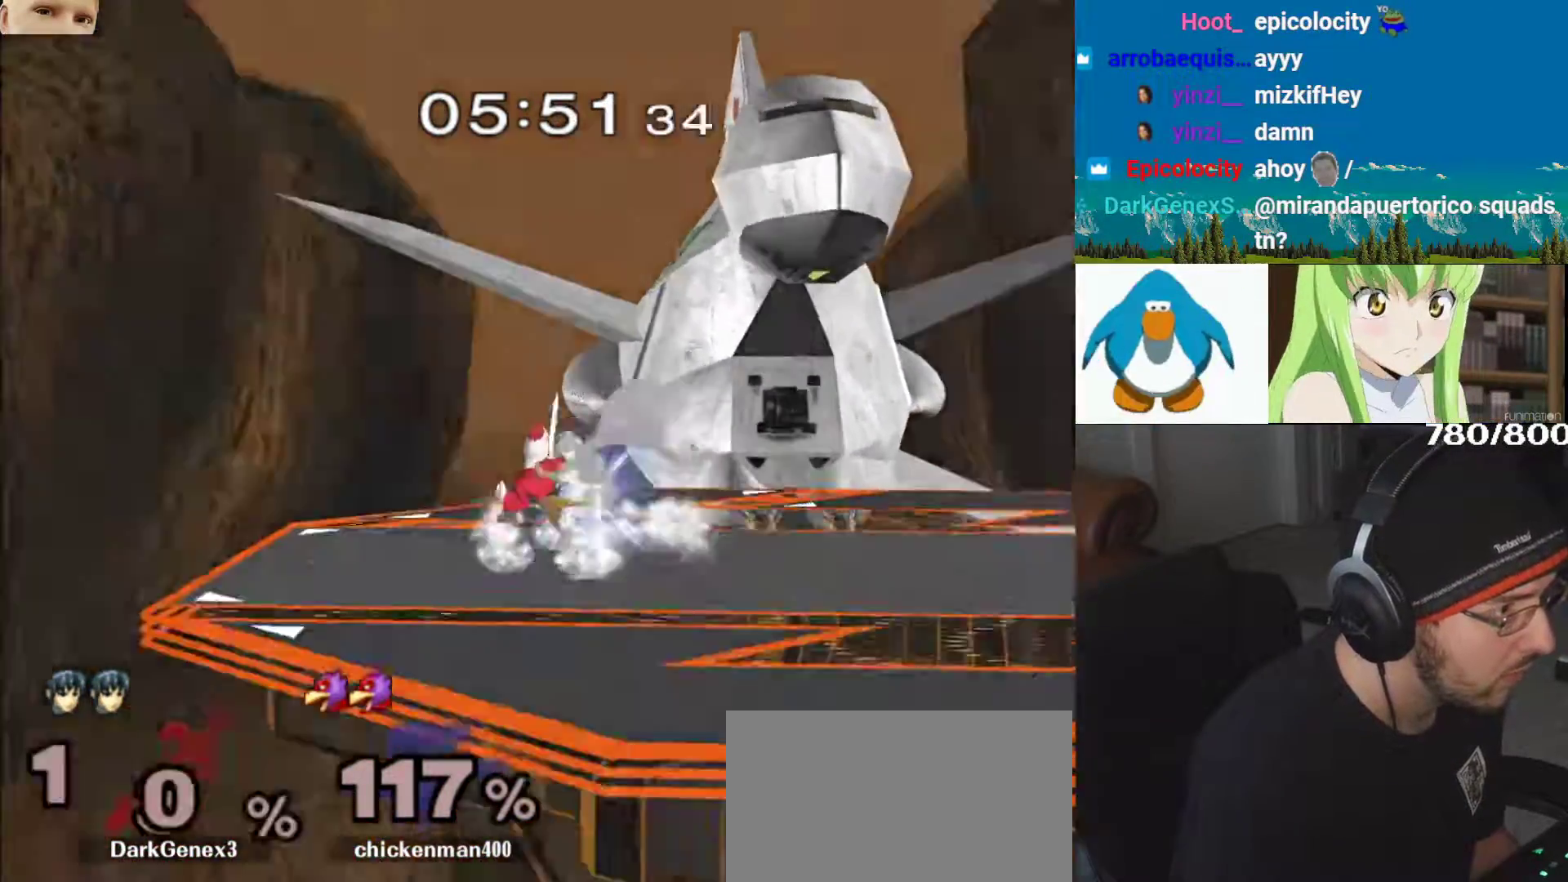
{"buttons": [], "left_stick": "right", "right_stick": "center", "events": [[200, "Y", "down"], [233, "B", "down"], [250, "B", "up"], [267, "B", "down"], [283, "B", "up"], [367, "Y", "up"], [400, "left_stick", "center"], [433, "B", "down"], [483, "B", "up"], [500, "left_stick", "right"]]}
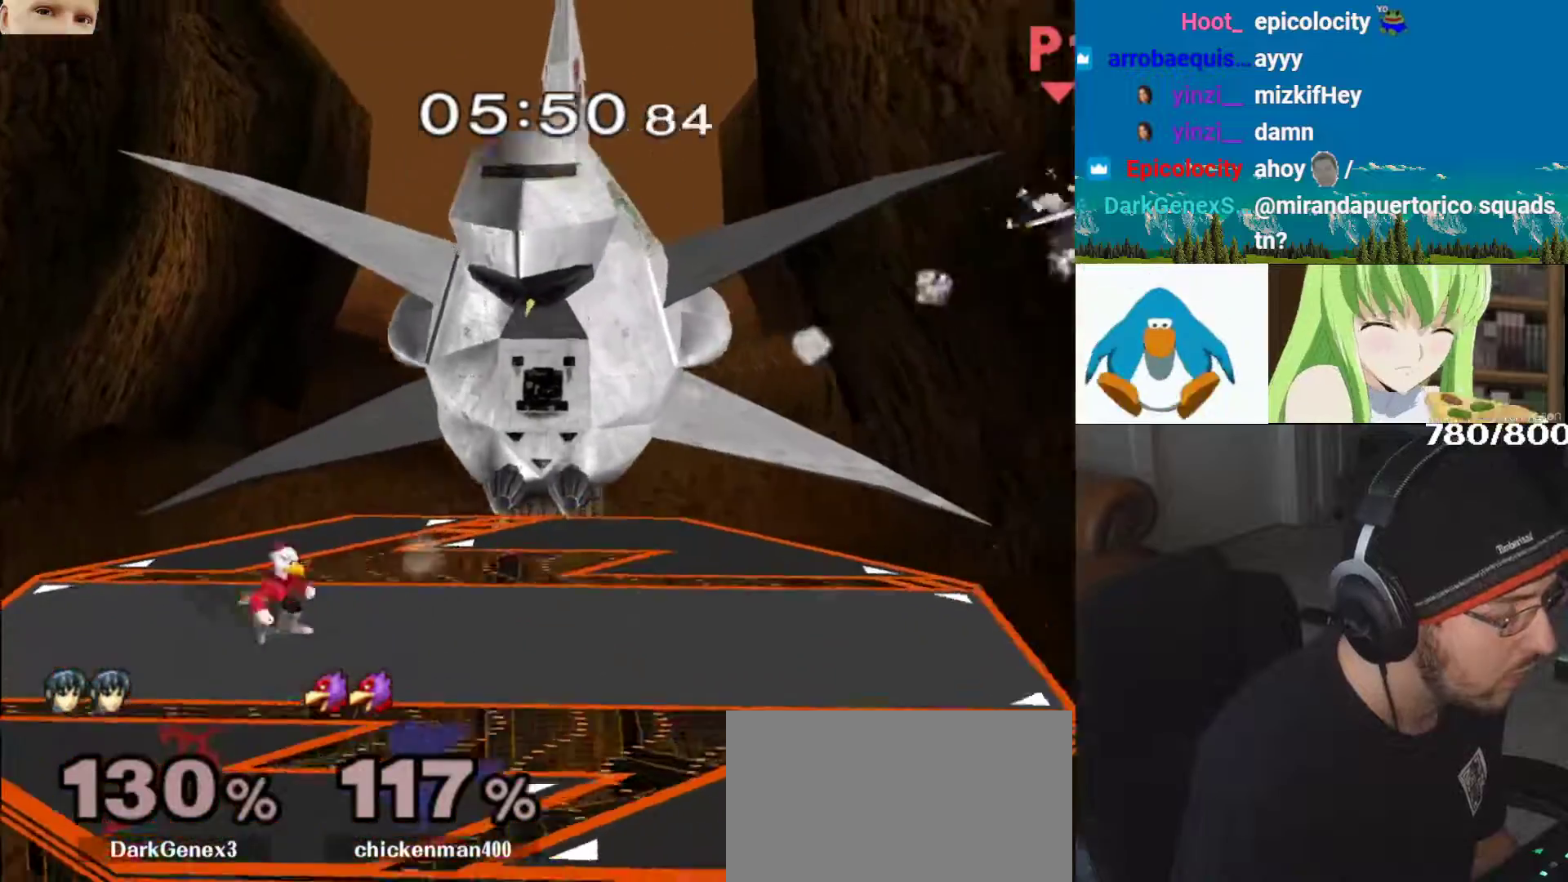
{"buttons": [], "left_stick": "right", "right_stick": "center", "events": [[67, "Y", "down"], [133, "Y", "up"], [167, "left_stick", "center"], [200, "B", "down"], [317, "left_stick", "down-right"], [333, "B", "up"], [450, "left_stick", "center"], [500, "left_stick", "right"]]}
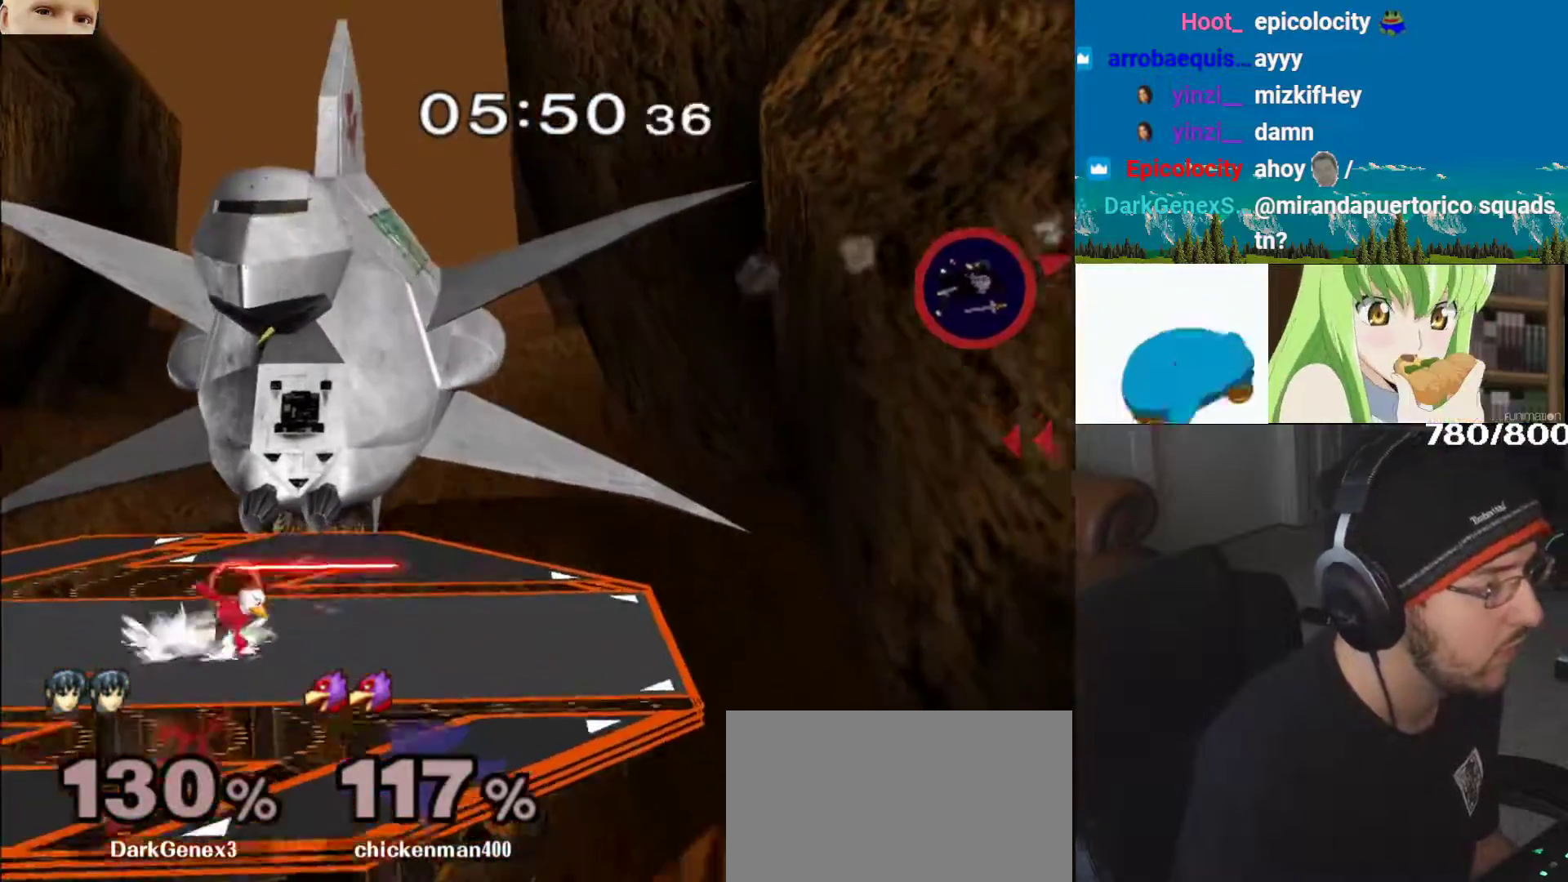
{"buttons": [], "left_stick": "down", "right_stick": "center", "events": [[83, "left_stick", "left"], [150, "Y", "down"], [200, "Y", "up"], [283, "B", "down"], [283, "left_stick", "center"], [417, "B", "up"], [417, "left_stick", "down"]]}
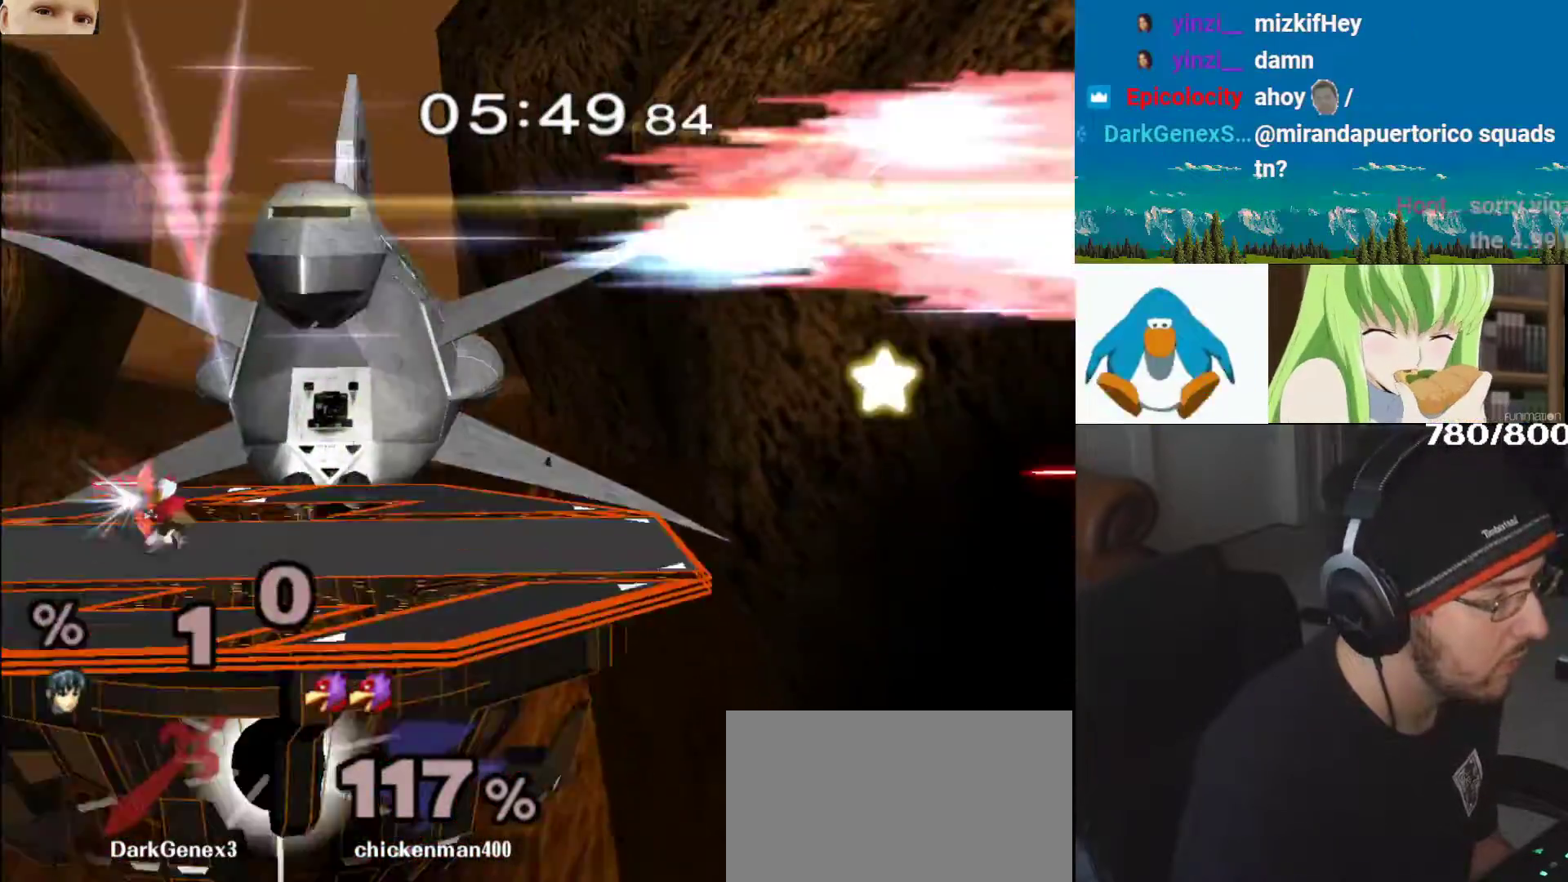
{"buttons": [], "left_stick": "right", "right_stick": "center", "events": [[67, "B", "down"], [117, "B", "up"], [167, "Y", "down"], [217, "Y", "up"], [233, "L1", "down"], [267, "left_stick", "left"], [333, "left_stick", "center"], [383, "L1", "up"], [417, "left_stick", "left"], [500, "left_stick", "right"]]}
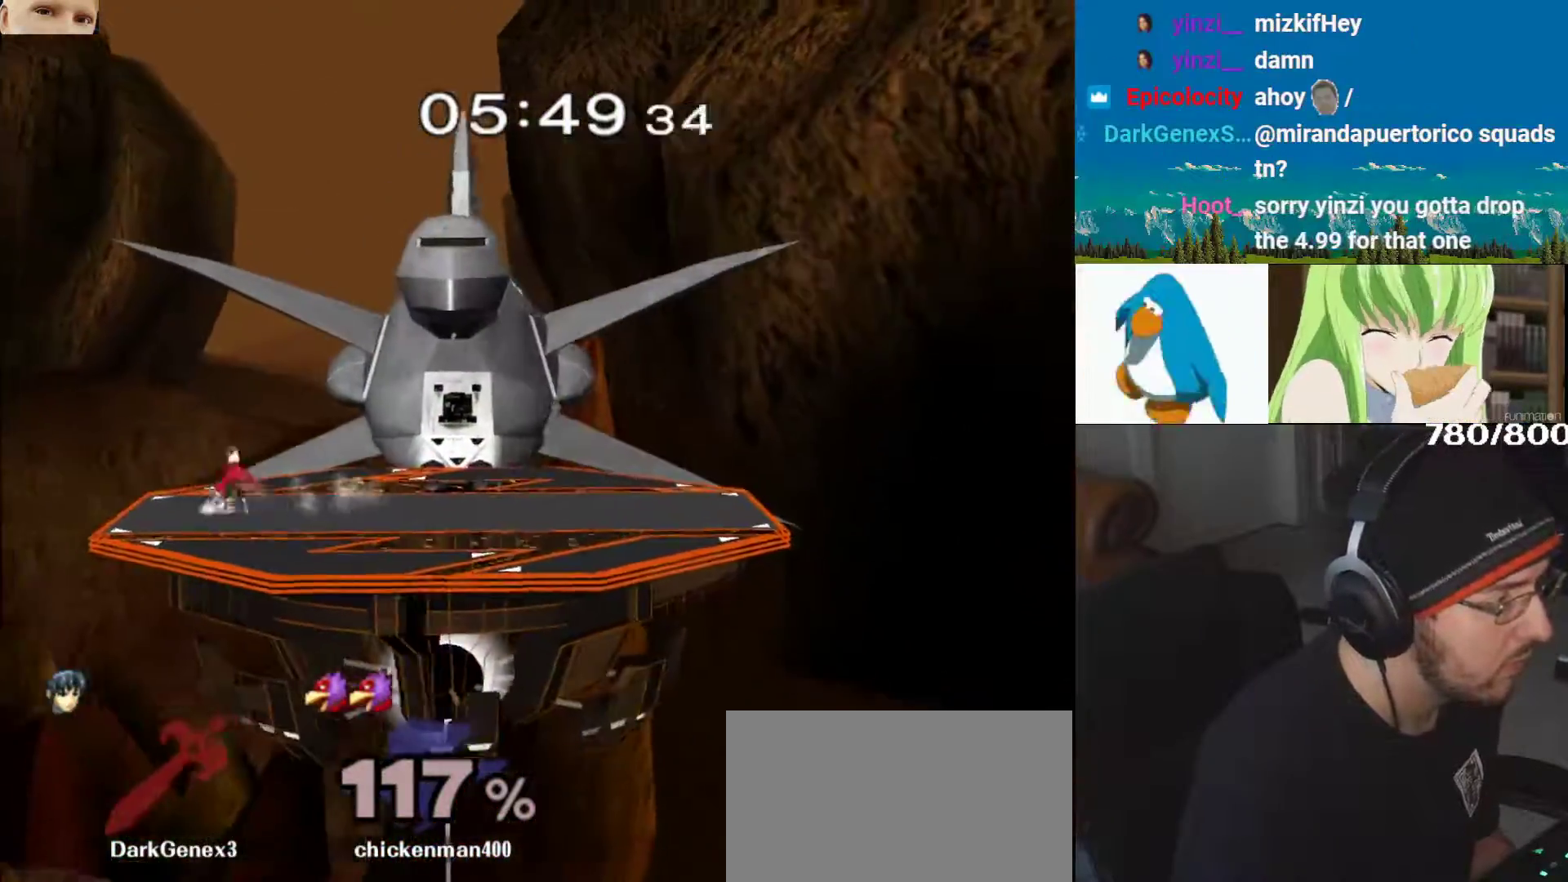
{"buttons": ["L1"], "left_stick": "down-left", "right_stick": "center", "events": [[83, "left_stick", "left"], [167, "left_stick", "down-right"], [250, "left_stick", "left"], [333, "left_stick", "right"], [400, "Y", "down"], [433, "Y", "up"], [450, "left_stick", "down-left"], [467, "B", "down"], [467, "L1", "down"], [500, "B", "up"]]}
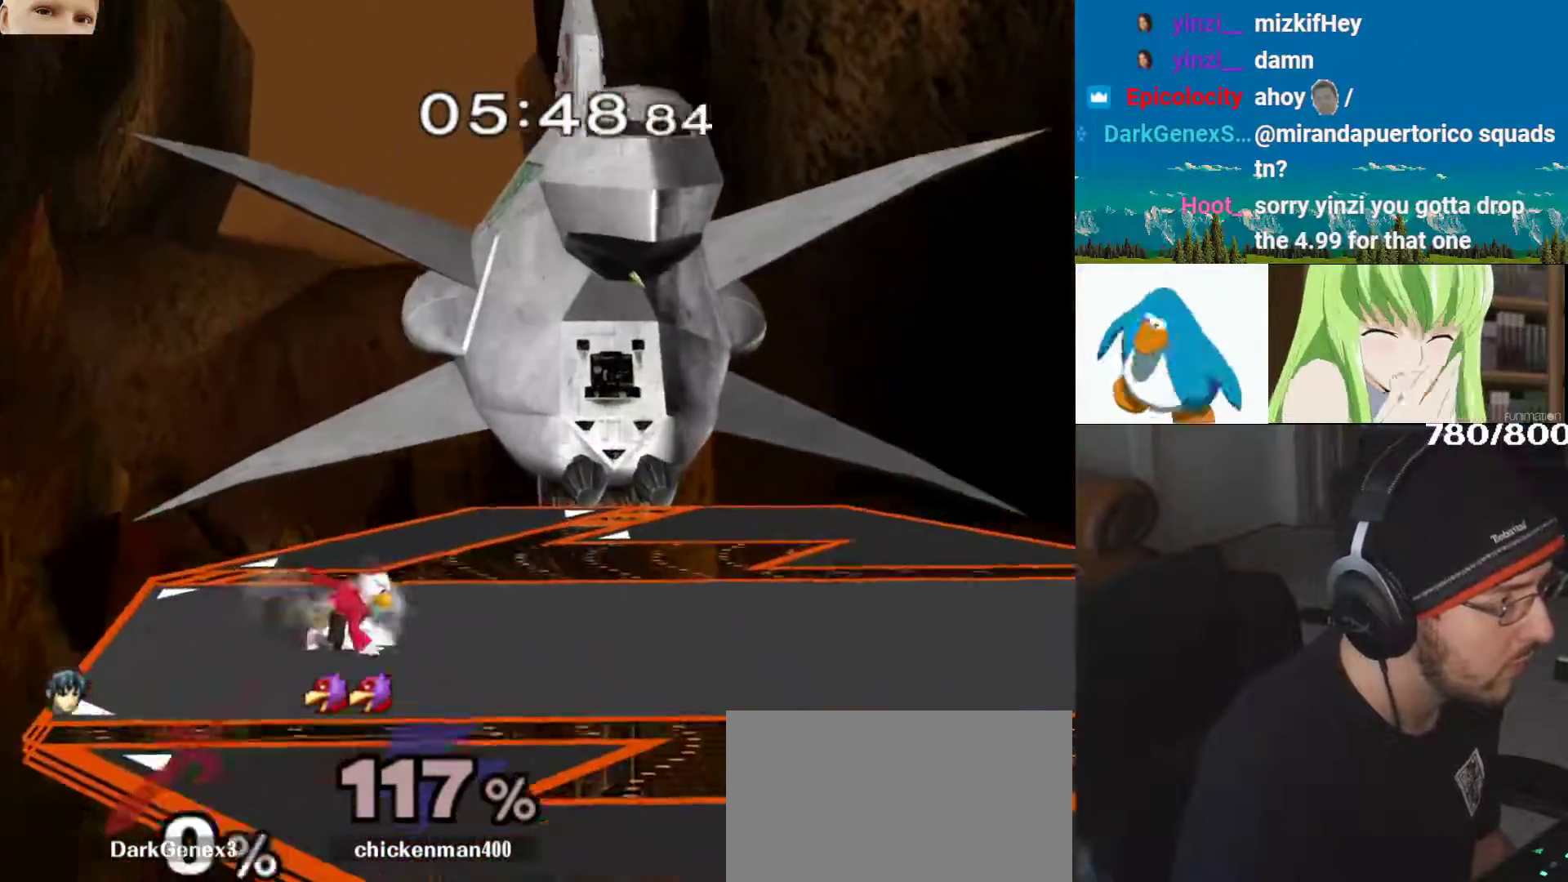
{"buttons": [], "left_stick": "up-left", "right_stick": "center", "events": [[100, "left_stick", "center"], [117, "L1", "up"], [167, "left_stick", "right"], [283, "left_stick", "left"], [367, "left_stick", "right"], [450, "left_stick", "up-left"]]}
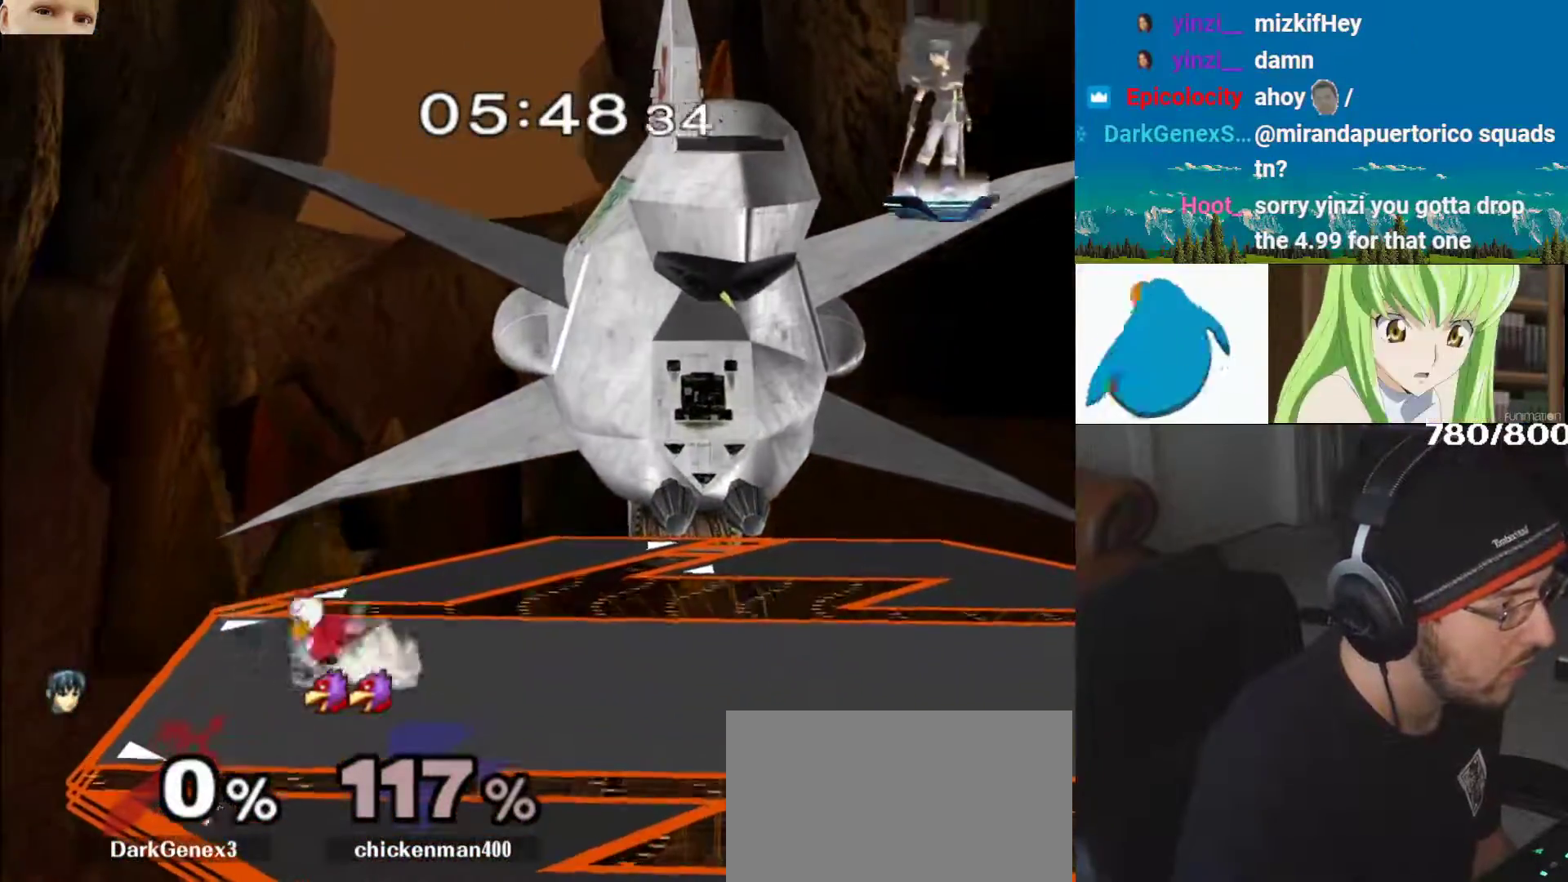
{"buttons": [], "left_stick": "left", "right_stick": "center", "events": [[50, "left_stick", "right"], [267, "left_stick", "left"], [367, "left_stick", "right"], [500, "left_stick", "left"]]}
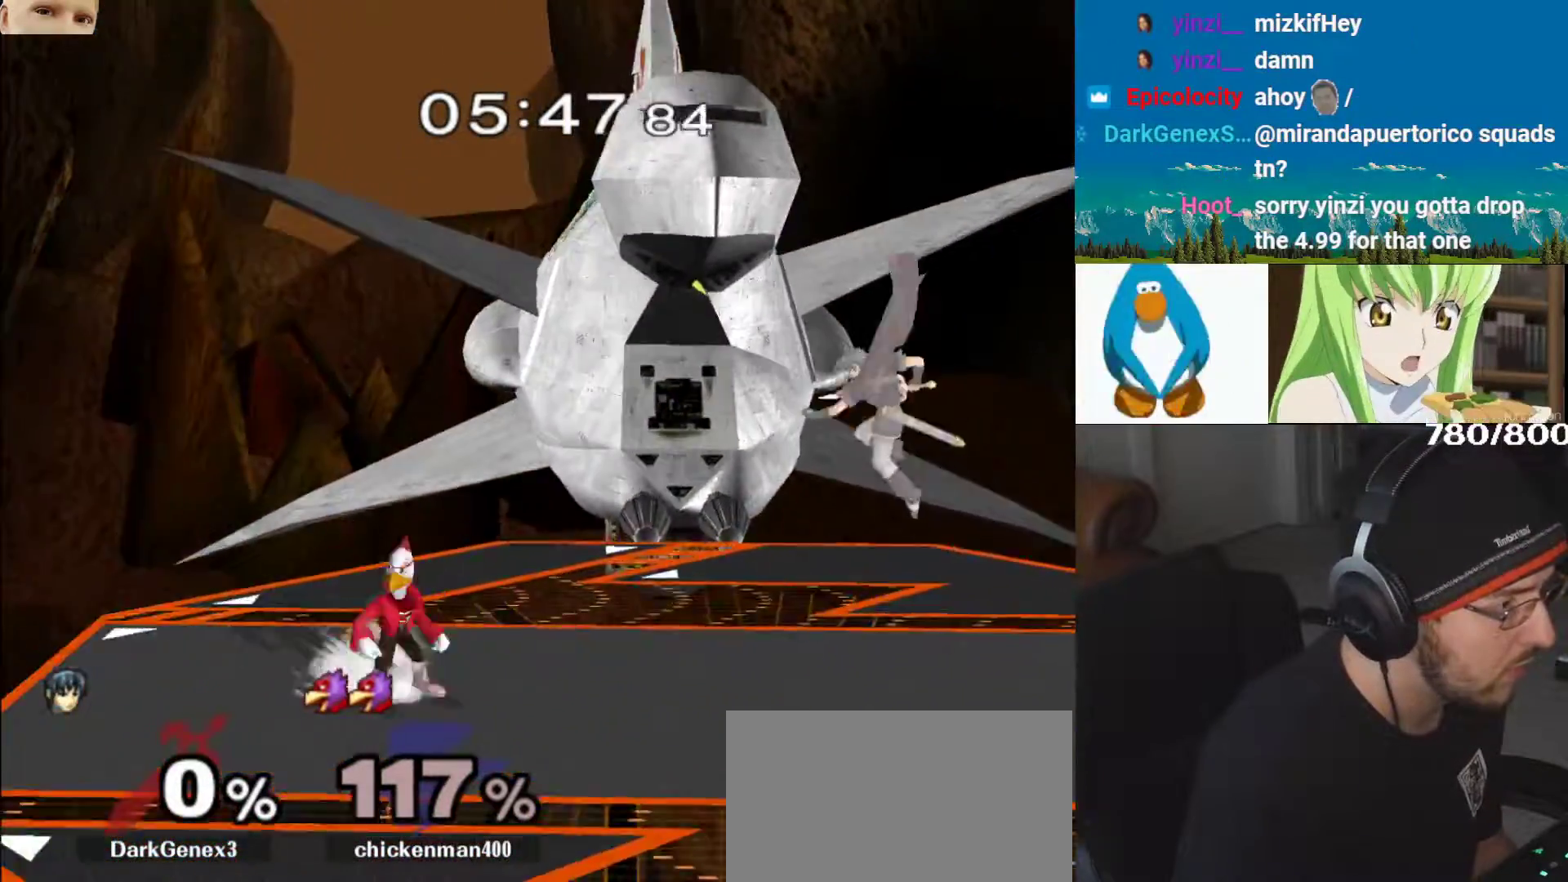
{"buttons": ["B"], "left_stick": "down-right", "right_stick": "center", "events": [[83, "left_stick", "right"], [200, "Y", "down"], [233, "Y", "up"], [450, "B", "down"], [467, "B", "up"], [467, "left_stick", "down-right"], [483, "B", "down"]]}